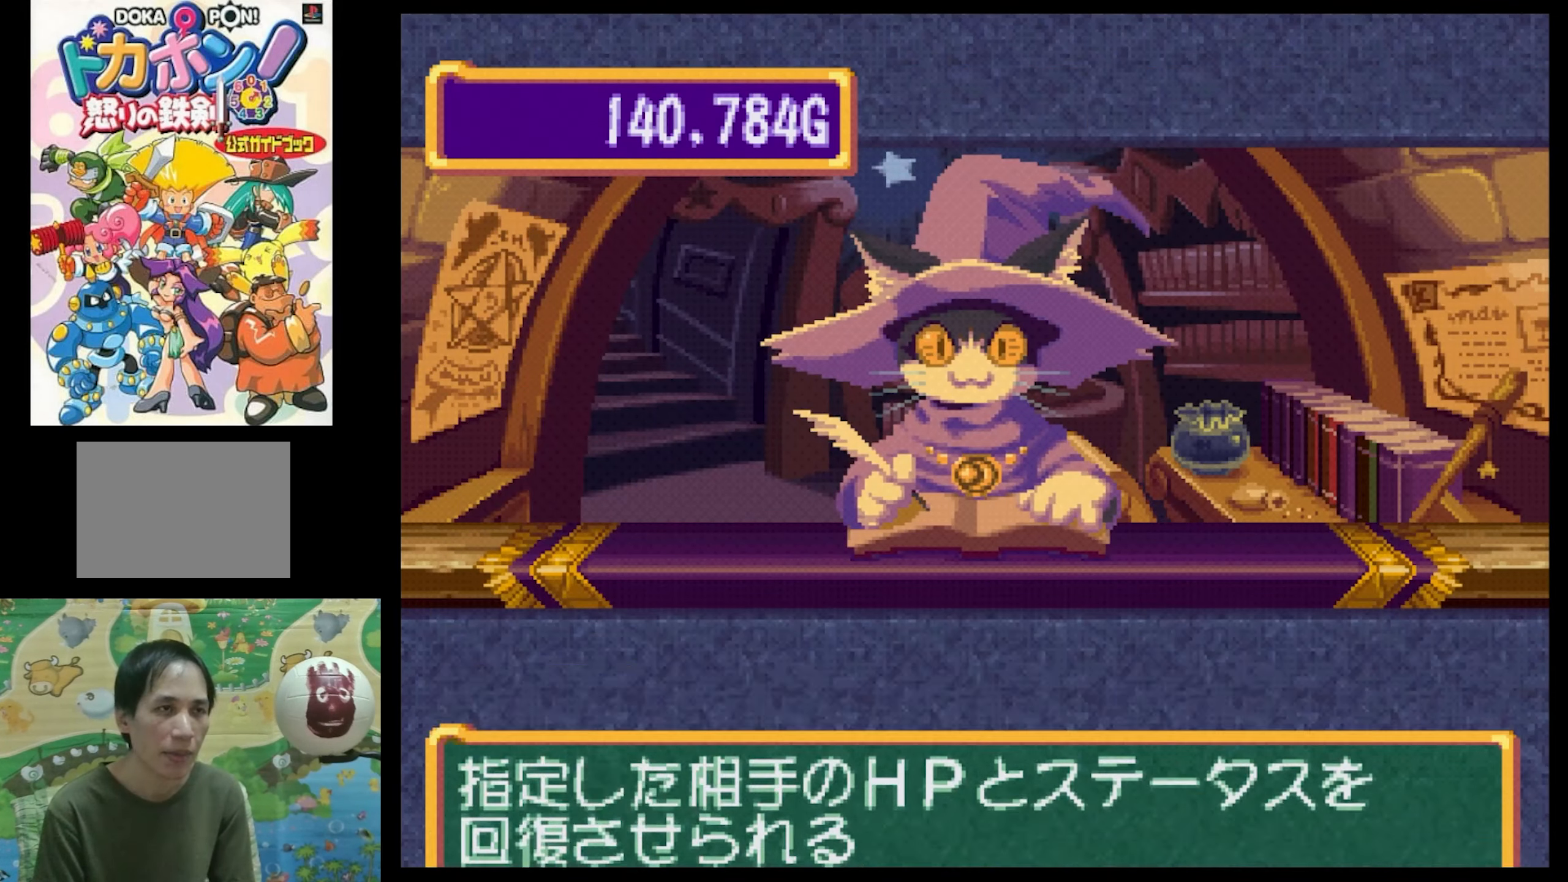
Gameplay with a controller (PlayStation layout); each line is a JSON object with the inputs held at the frame after it. "events" lists button and stick changes between this image and that frame as [ms after this image, input, new state], when the widget could be followed in between. Not read: L3 R3.
{"buttons": ["CROSS"], "events": [[467, "CROSS", "down"]]}
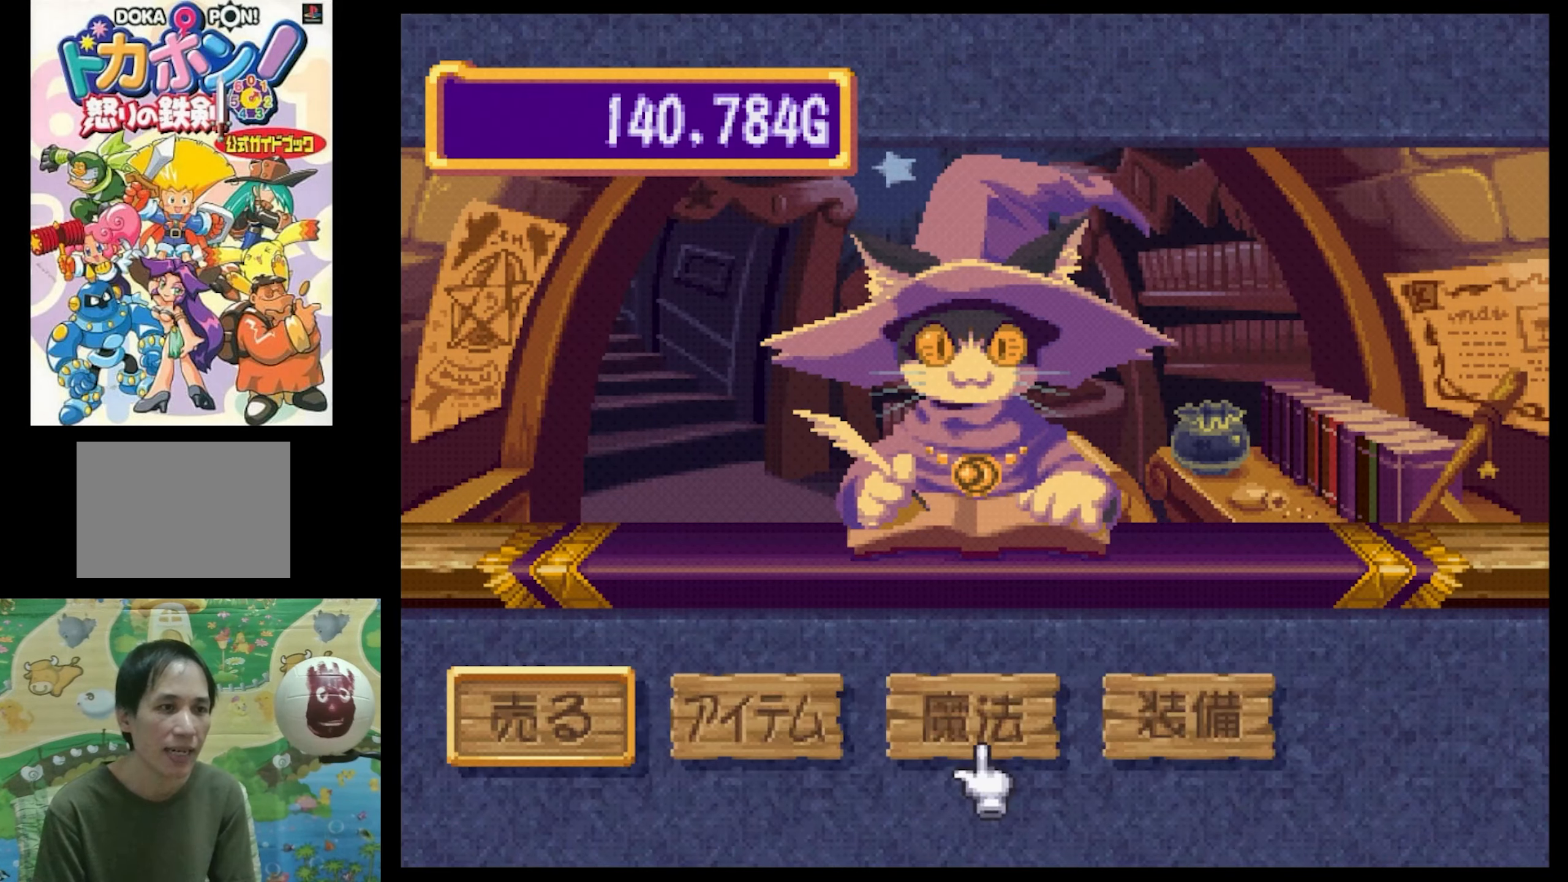
{"buttons": [], "events": [[100, "CROSS", "up"]]}
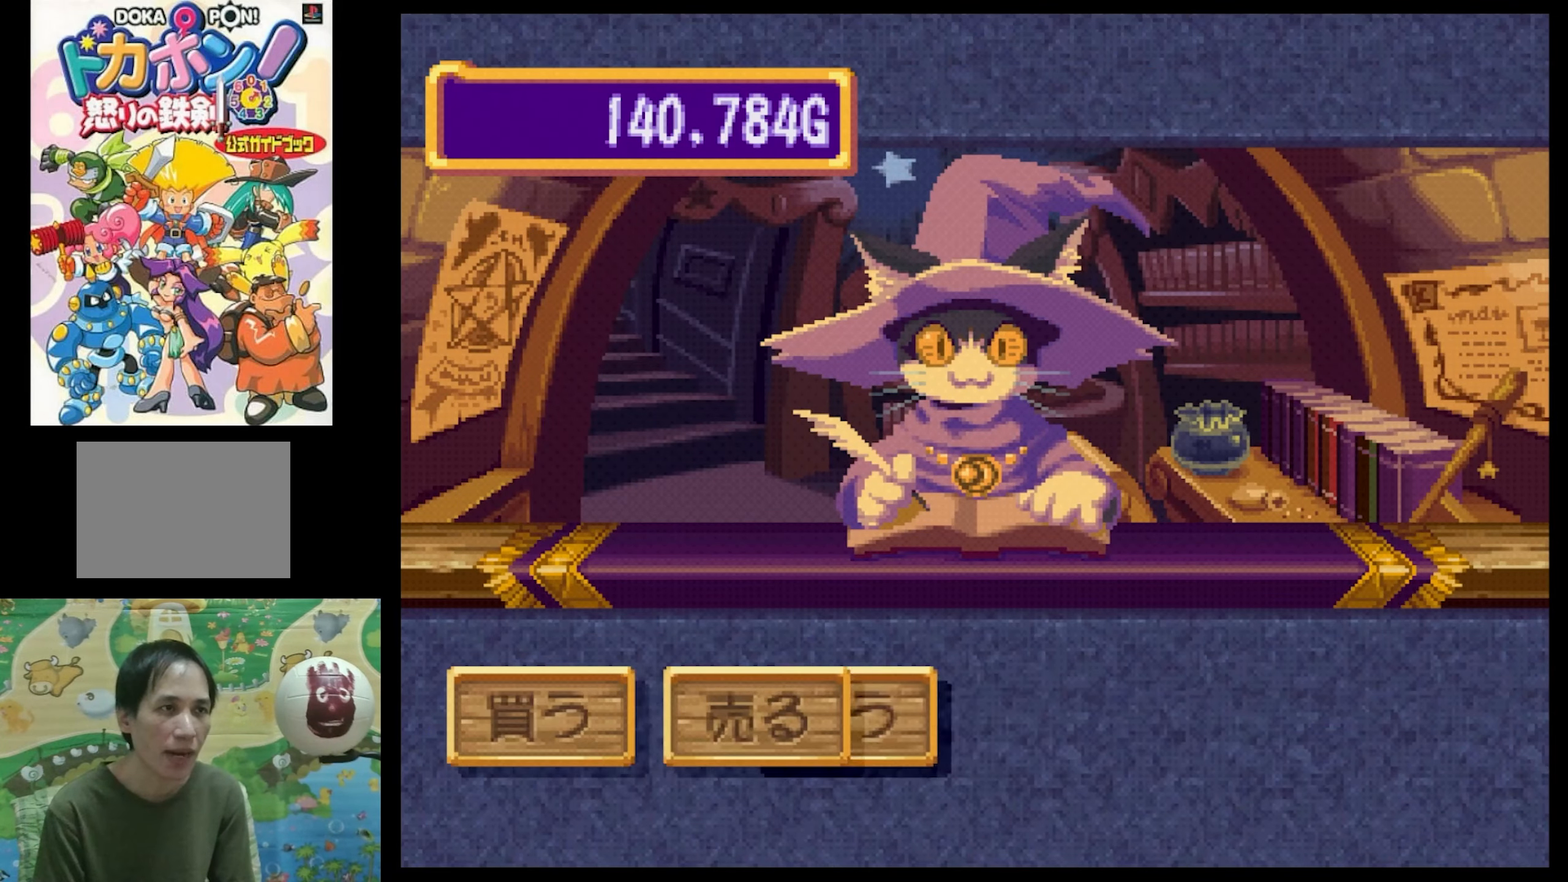
{"buttons": [], "events": [[217, "DPAD_LEFT", "down"], [383, "DPAD_LEFT", "up"]]}
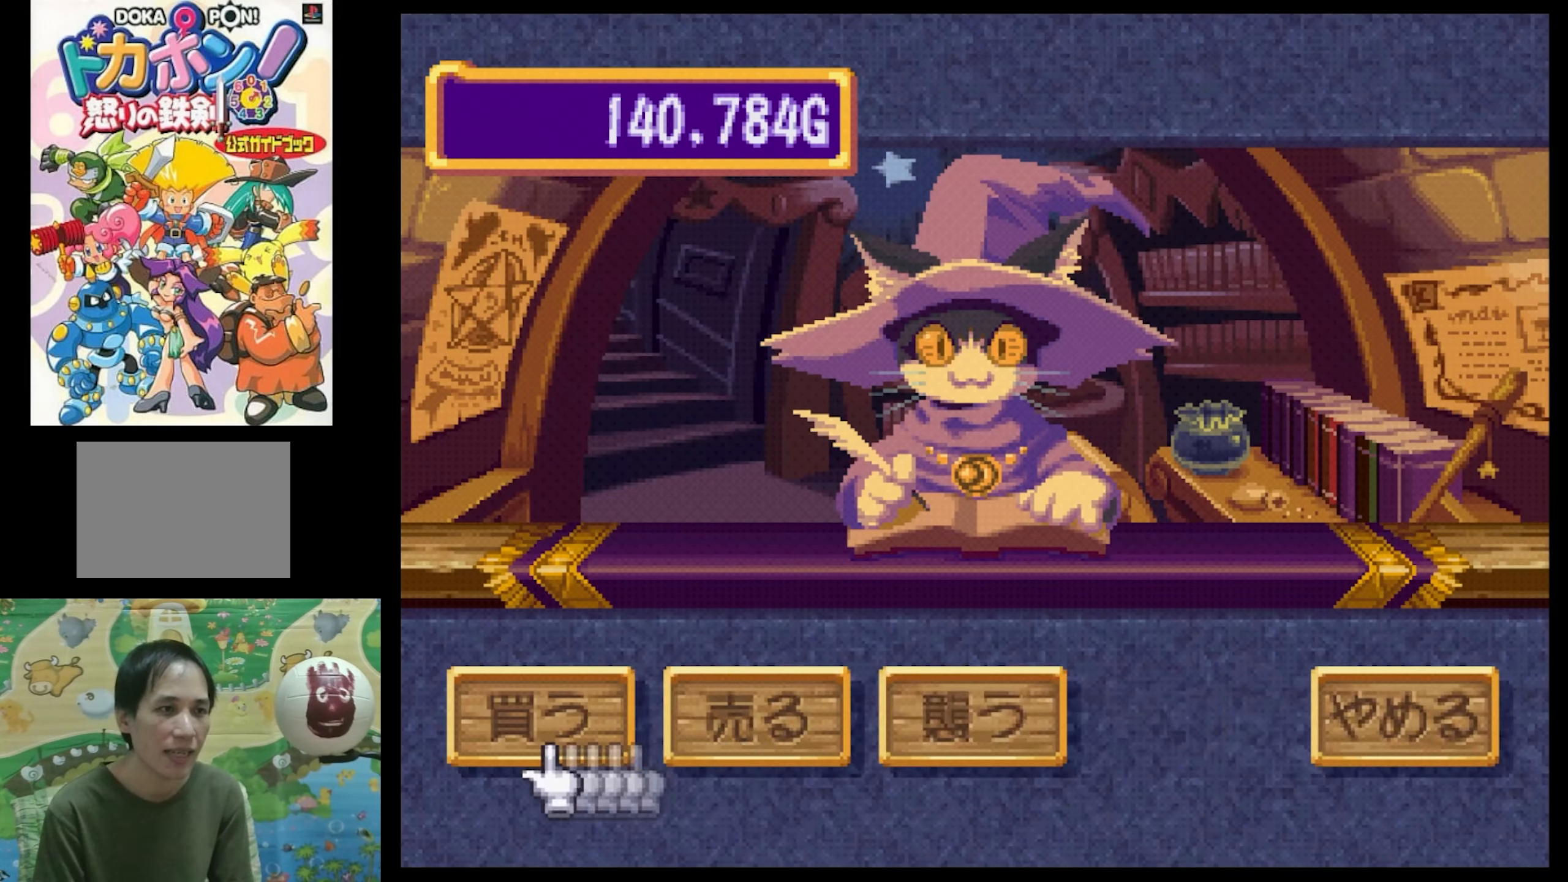
{"buttons": ["CIRCLE"], "events": [[67, "CIRCLE", "down"], [150, "CIRCLE", "up"], [267, "CIRCLE", "down"], [333, "CIRCLE", "up"], [433, "CIRCLE", "down"]]}
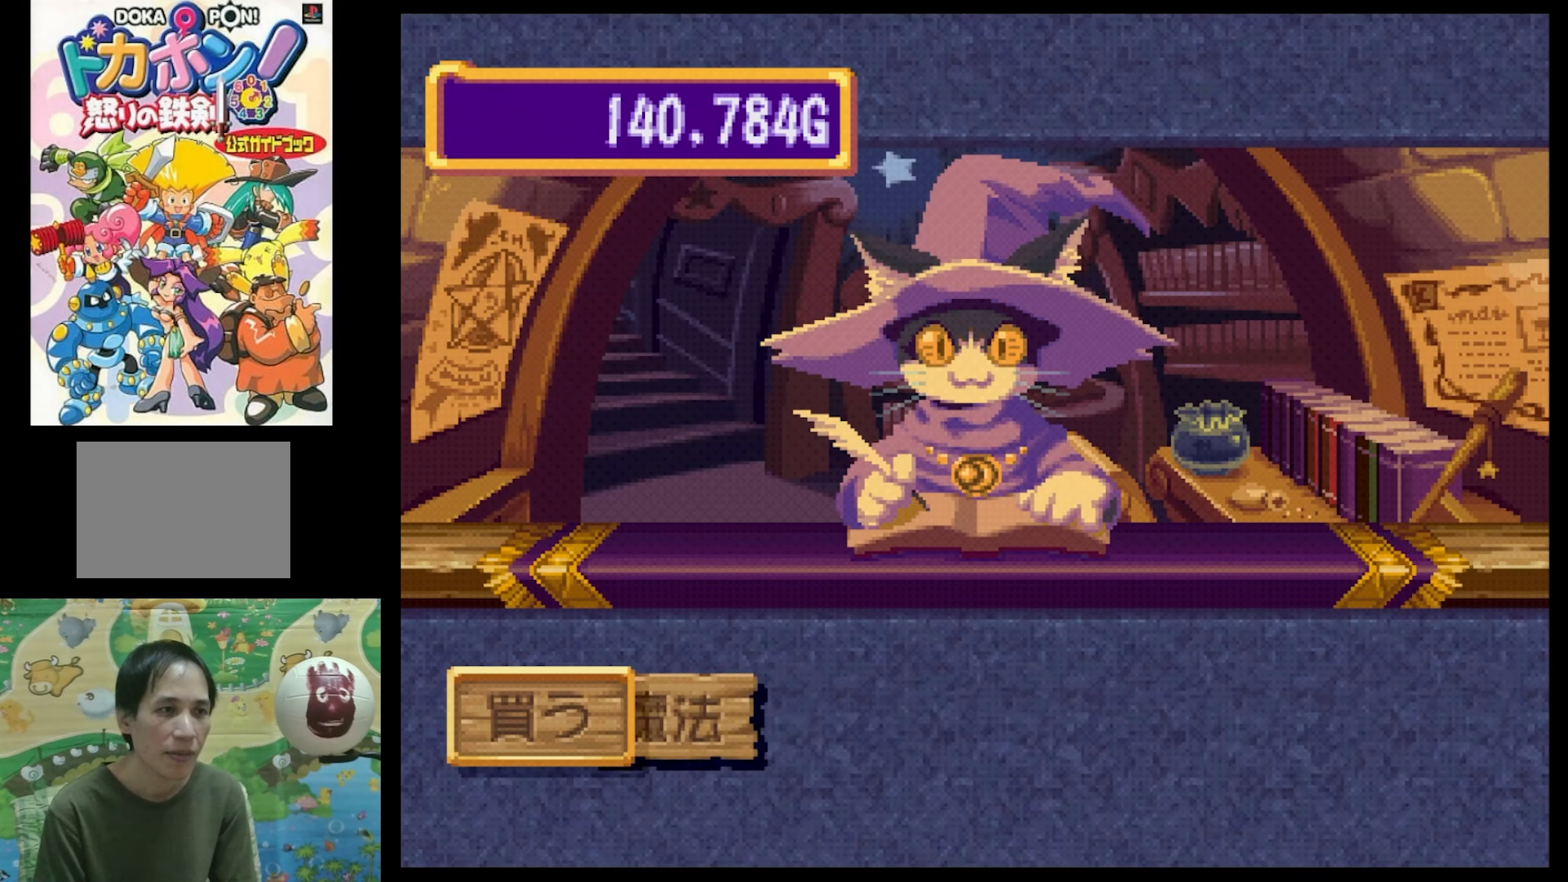
{"buttons": ["CIRCLE"], "events": [[17, "CIRCLE", "up"], [400, "CIRCLE", "down"]]}
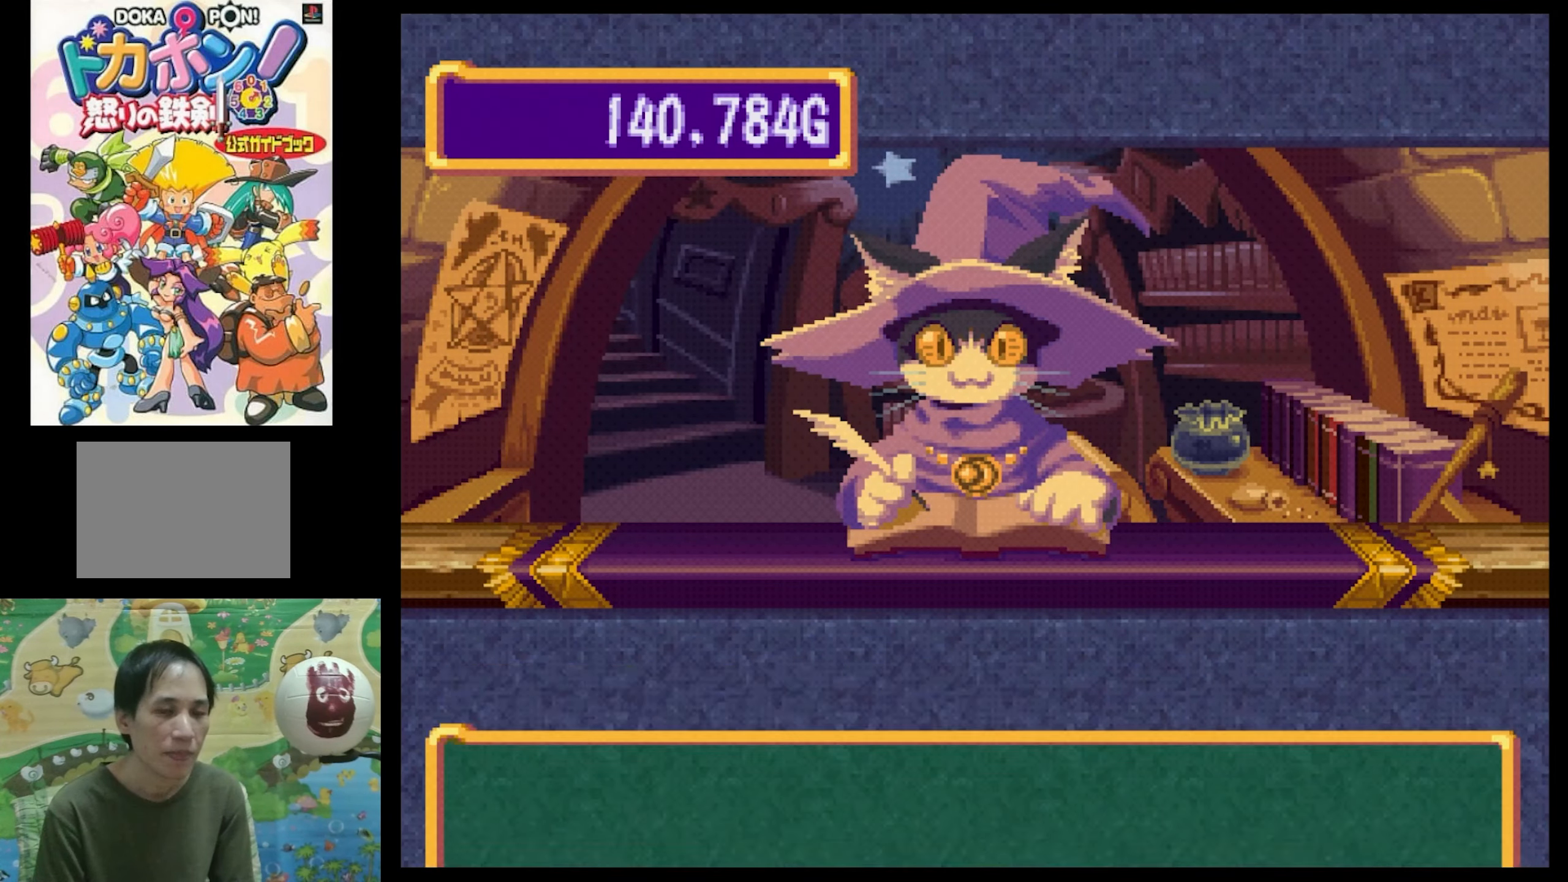
{"buttons": [], "events": [[17, "CIRCLE", "up"], [133, "CIRCLE", "down"], [233, "CIRCLE", "up"], [300, "CIRCLE", "down"], [400, "CIRCLE", "up"]]}
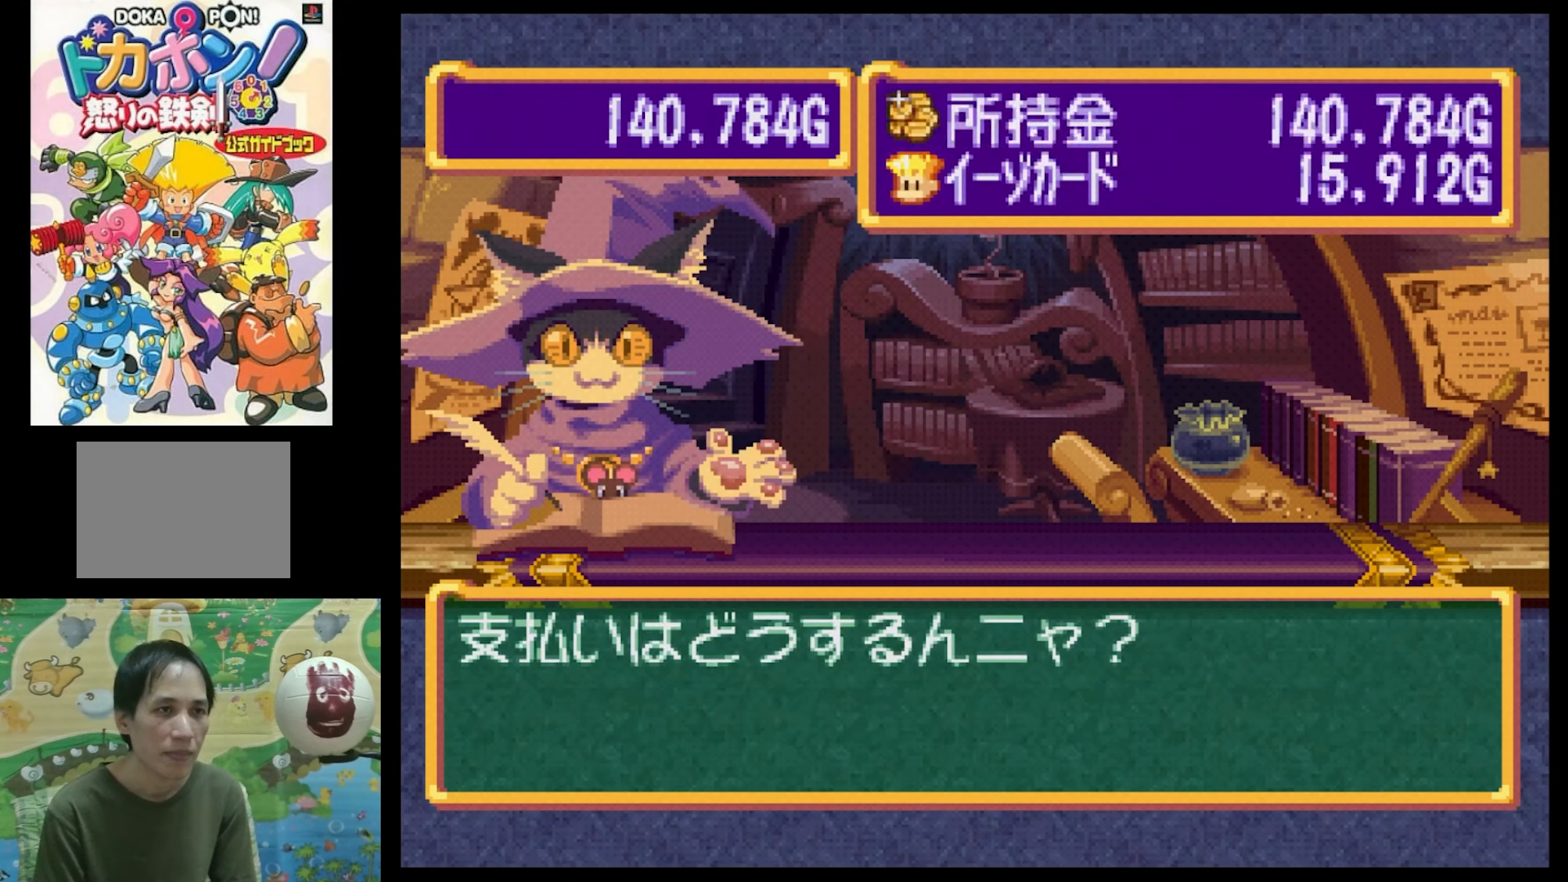
{"buttons": [], "events": [[17, "CIRCLE", "down"], [117, "CIRCLE", "up"]]}
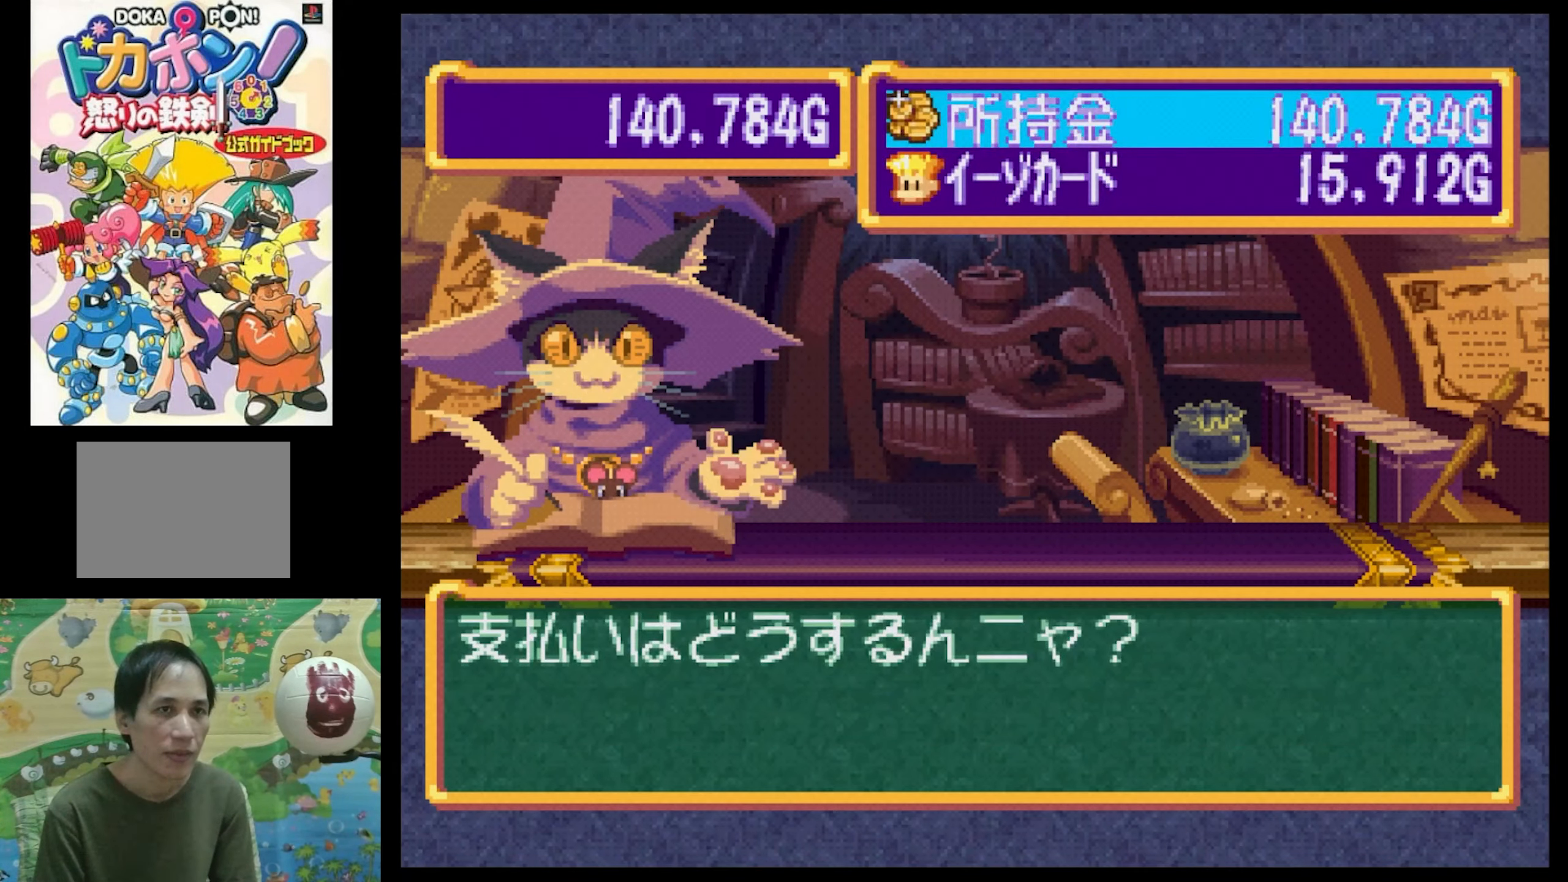
{"buttons": ["CIRCLE"], "events": [[450, "CIRCLE", "down"]]}
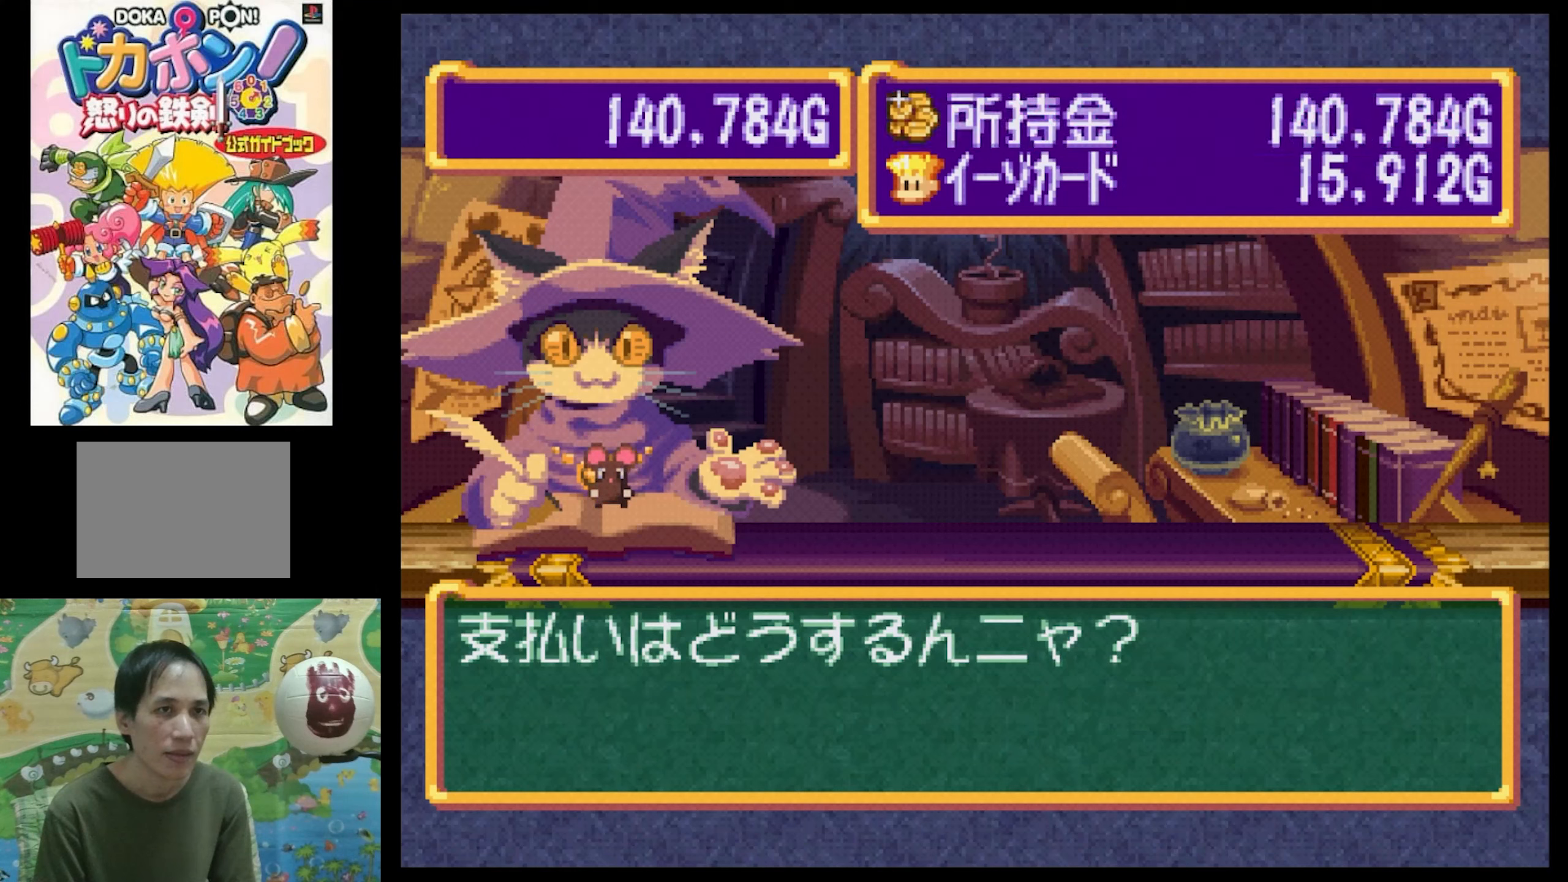
{"buttons": [], "events": [[34, "CIRCLE", "up"], [150, "CIRCLE", "down"], [234, "CIRCLE", "up"], [317, "CIRCLE", "down"], [450, "CIRCLE", "up"]]}
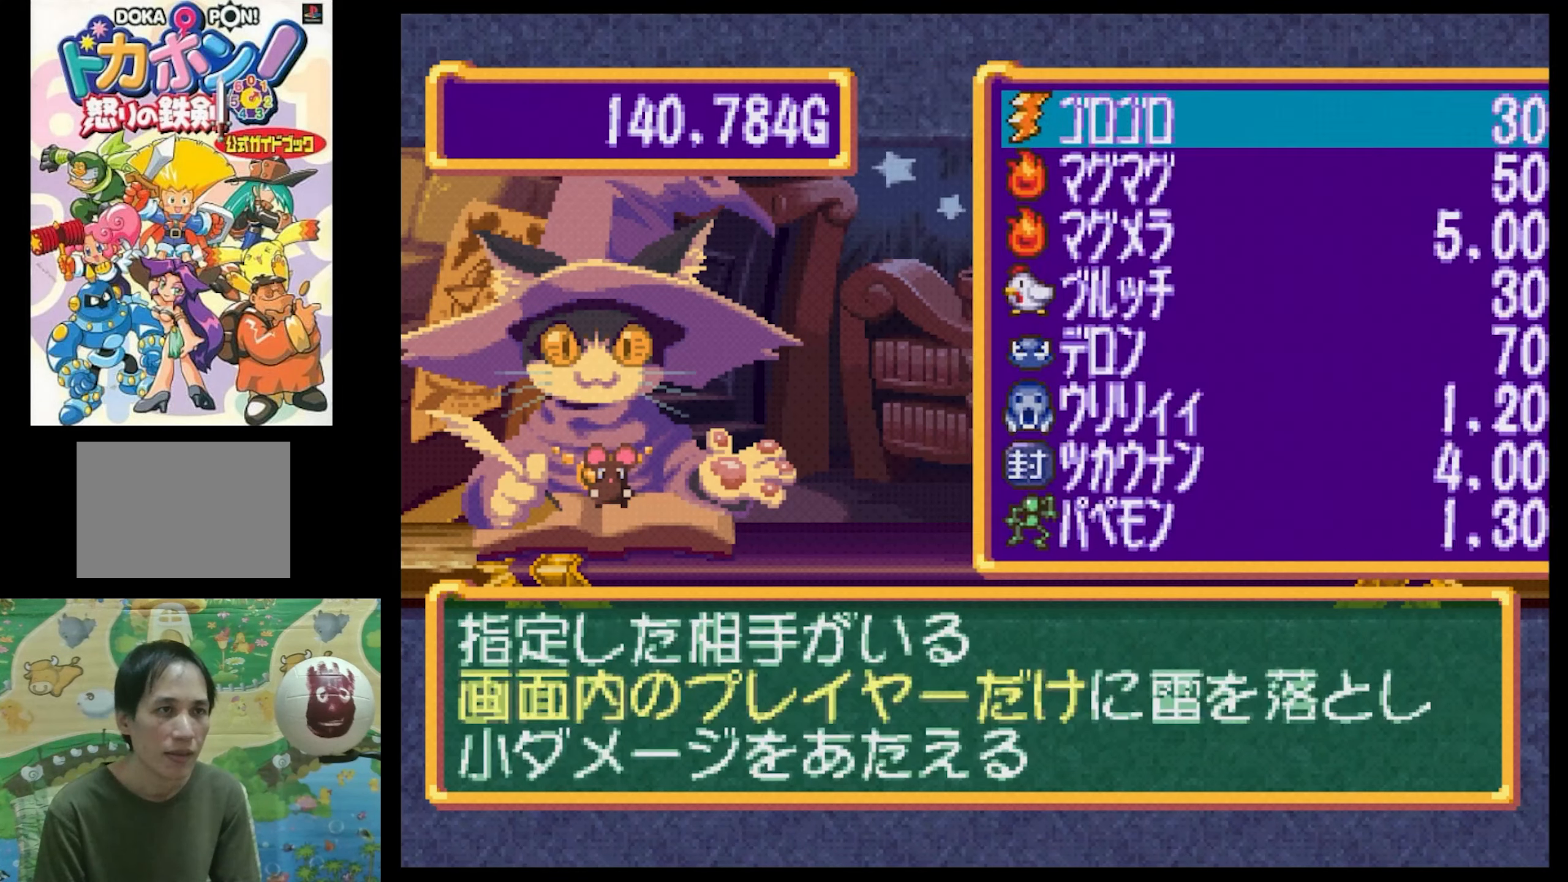
{"buttons": ["DPAD_DOWN"], "events": [[234, "DPAD_DOWN", "down"]]}
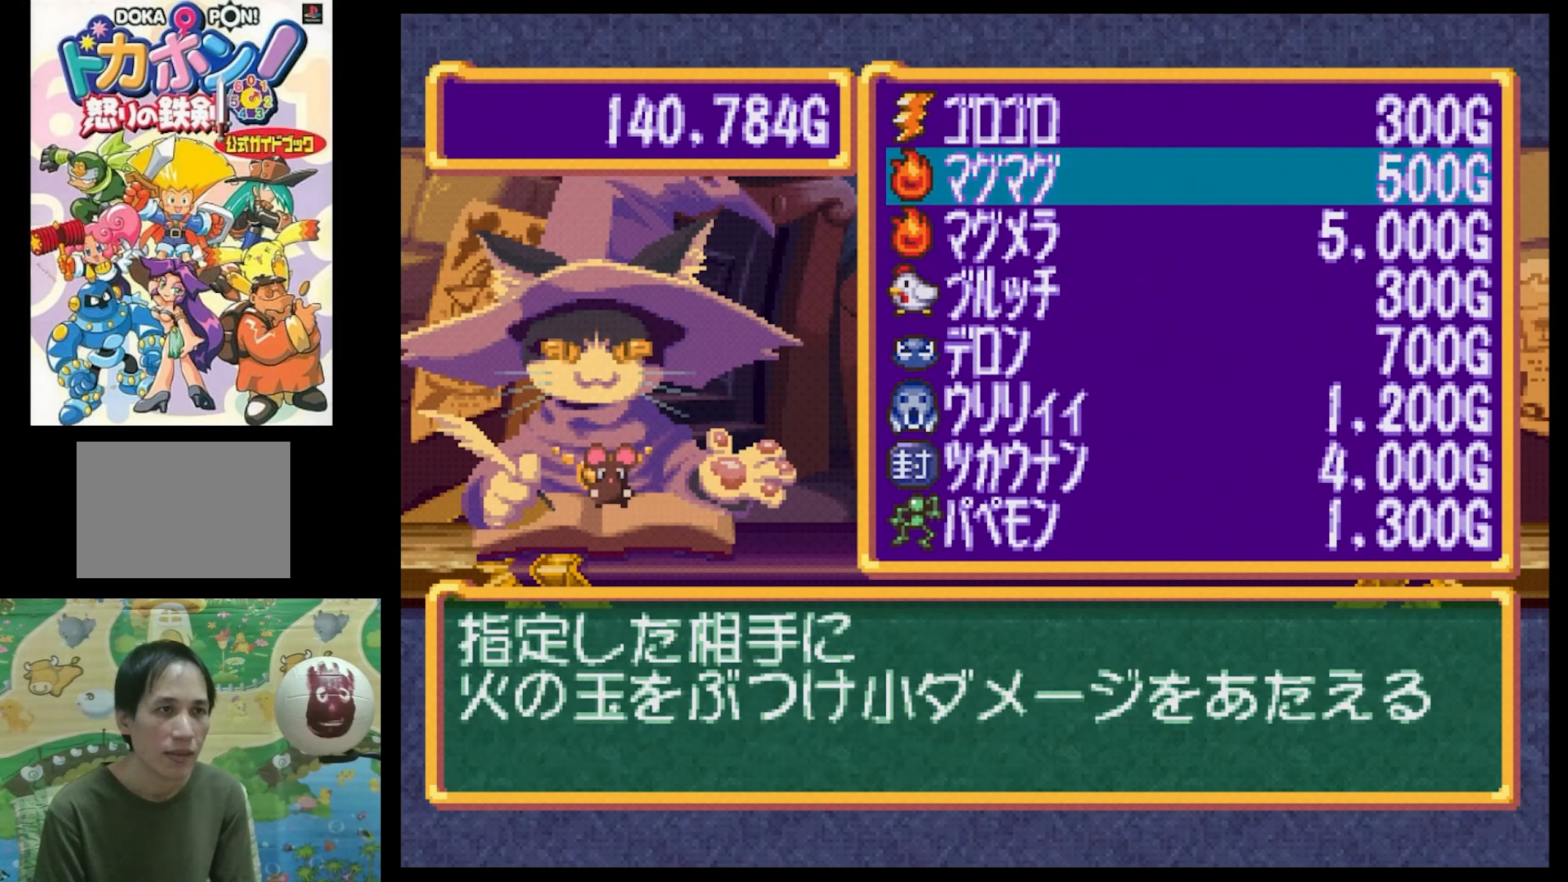
{"buttons": ["DPAD_DOWN"], "events": []}
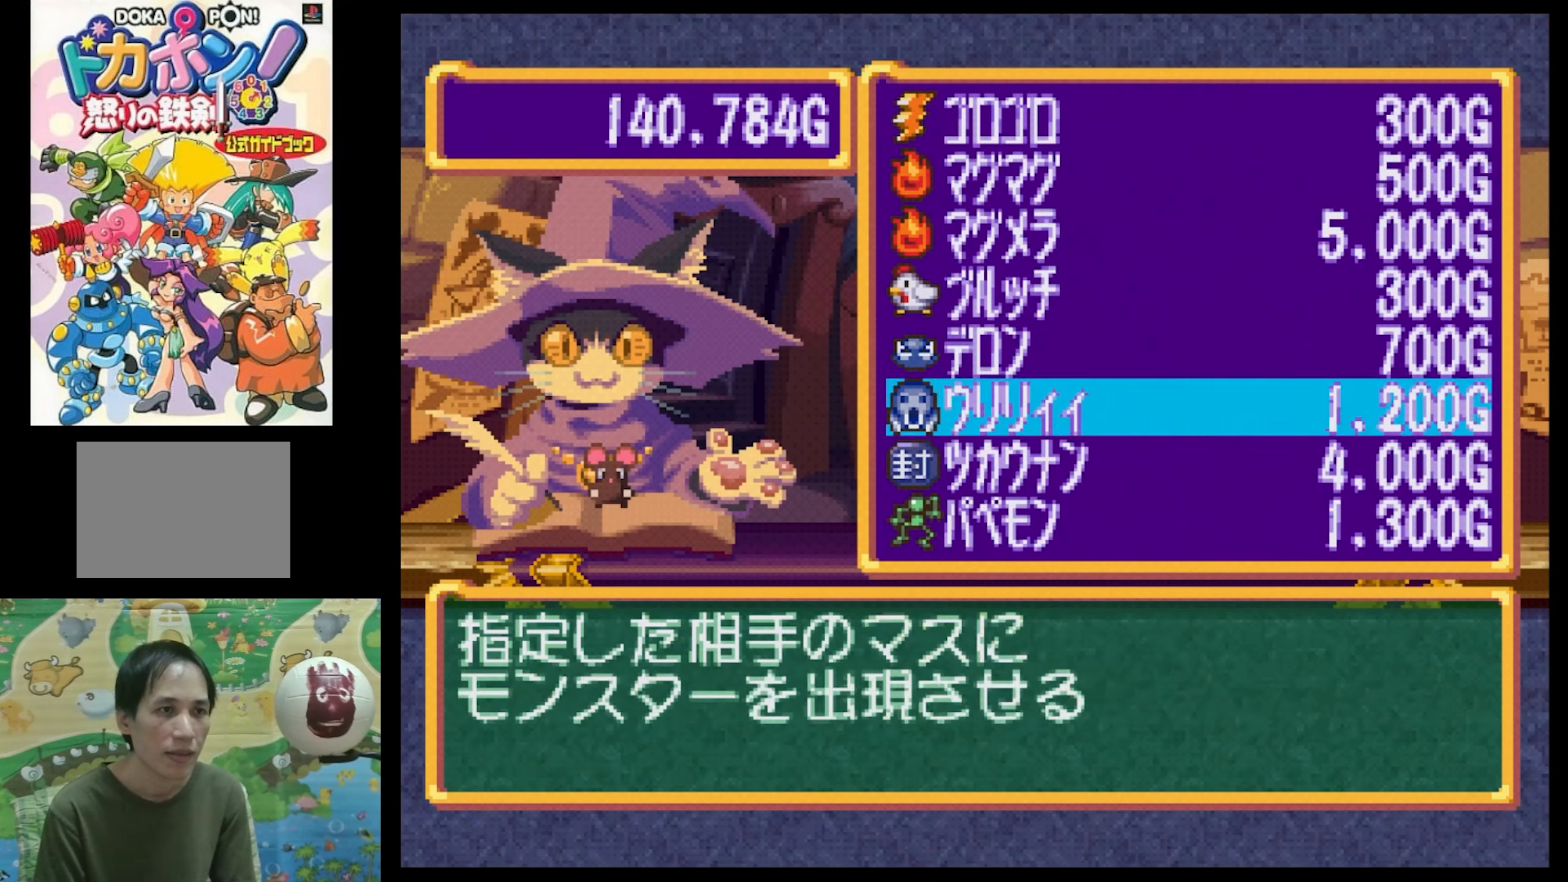
{"buttons": [], "events": [[167, "DPAD_DOWN", "up"]]}
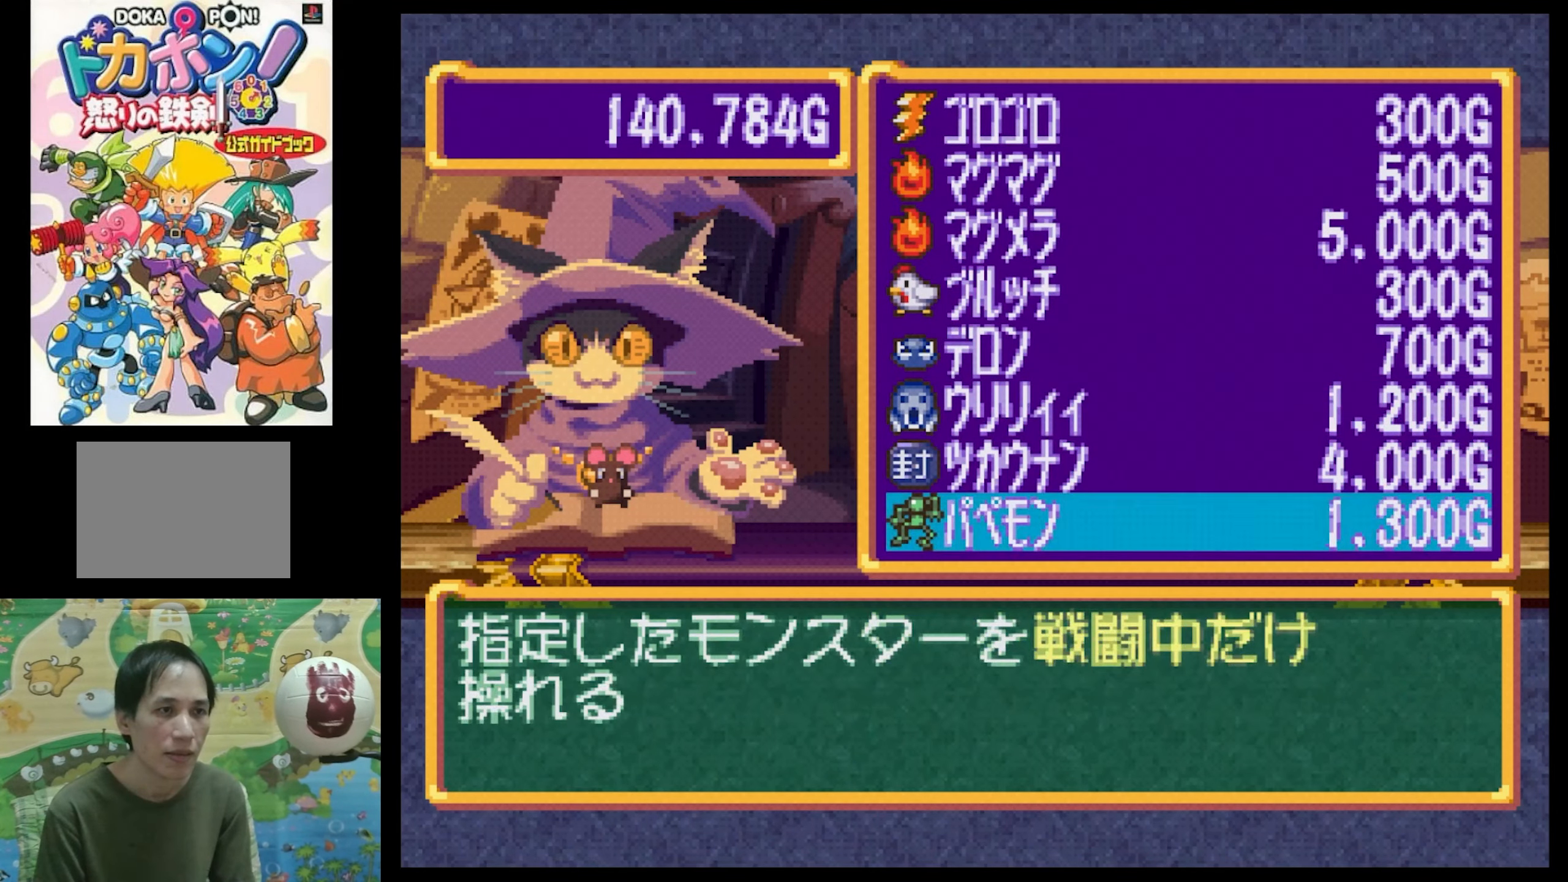
{"buttons": [], "events": [[67, "CIRCLE", "down"], [117, "CIRCLE", "up"], [217, "CIRCLE", "down"], [300, "CIRCLE", "up"], [384, "CIRCLE", "down"], [467, "CIRCLE", "up"]]}
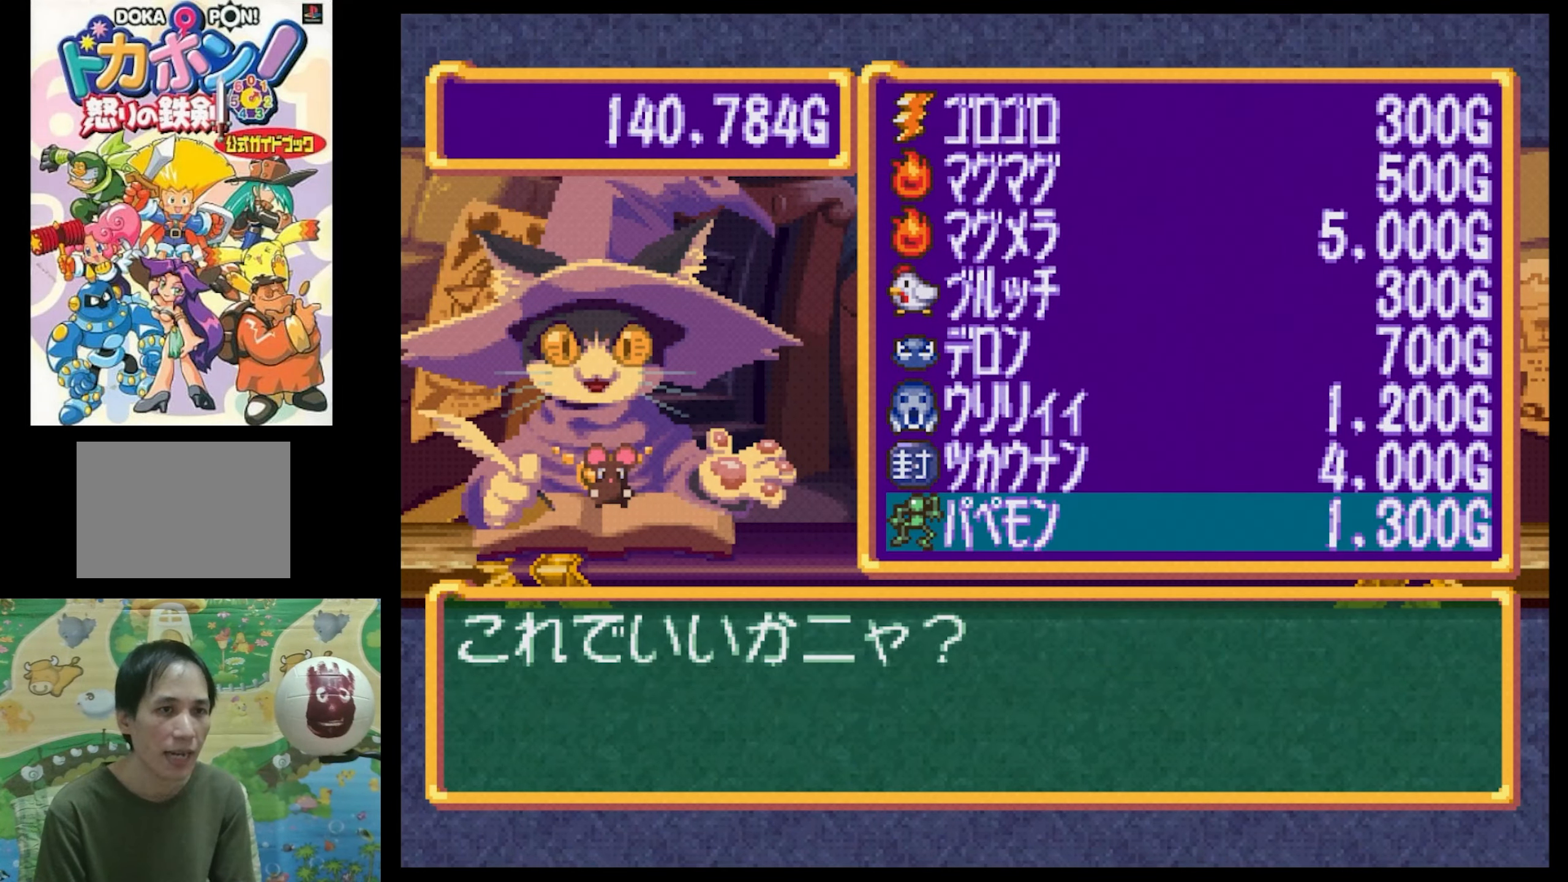
{"buttons": [], "events": [[67, "CIRCLE", "down"], [184, "CIRCLE", "up"], [217, "CIRCLE", "down"], [350, "CIRCLE", "up"]]}
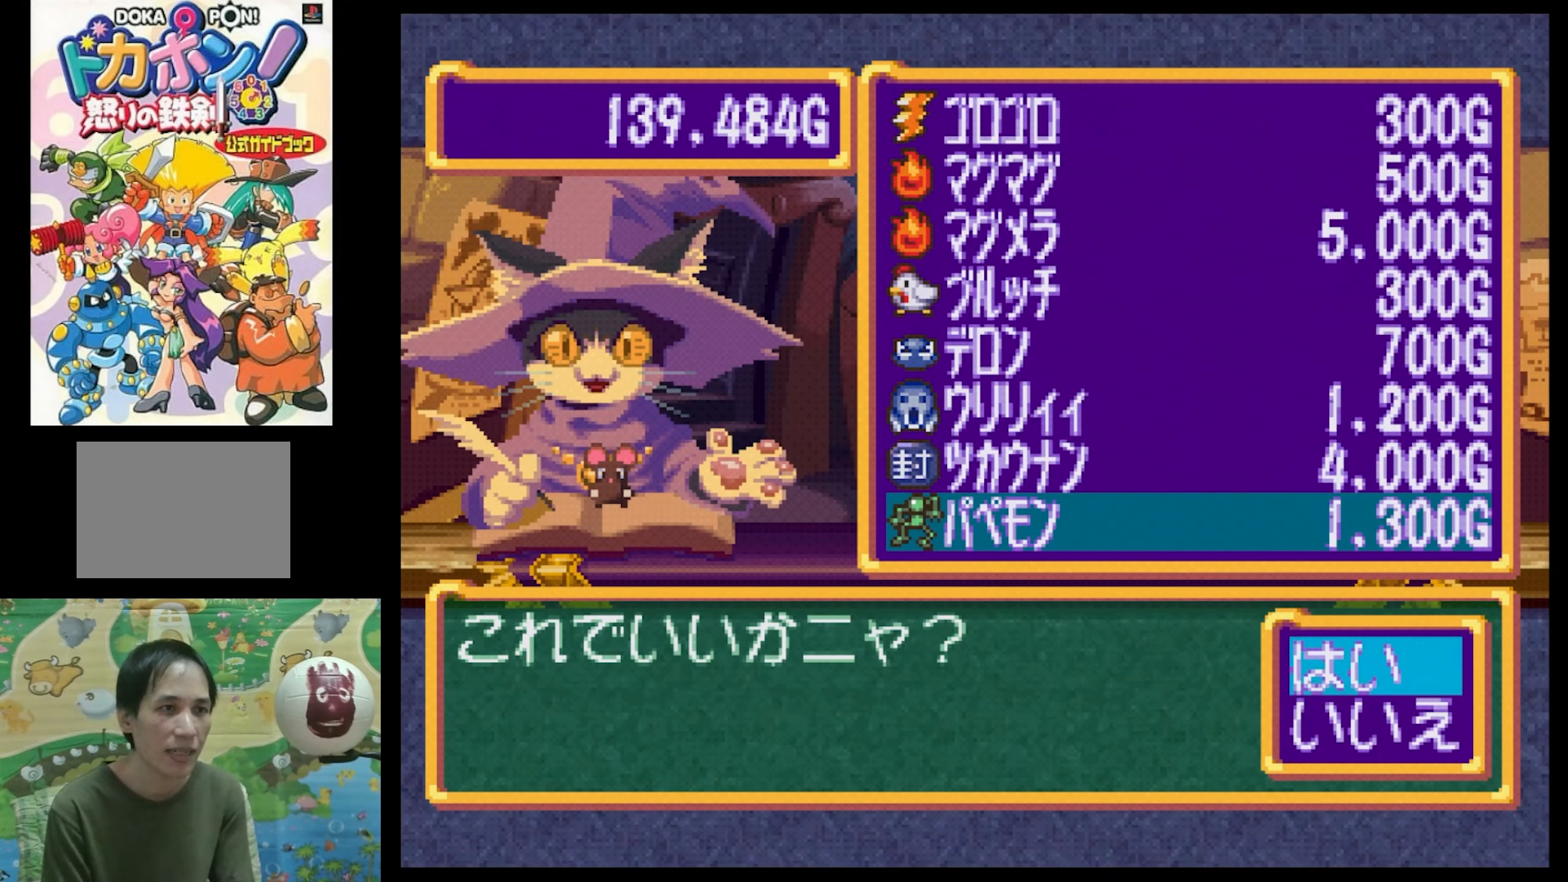
{"buttons": [], "events": [[234, "CIRCLE", "down"], [350, "CIRCLE", "up"], [417, "CIRCLE", "down"], [467, "CIRCLE", "up"]]}
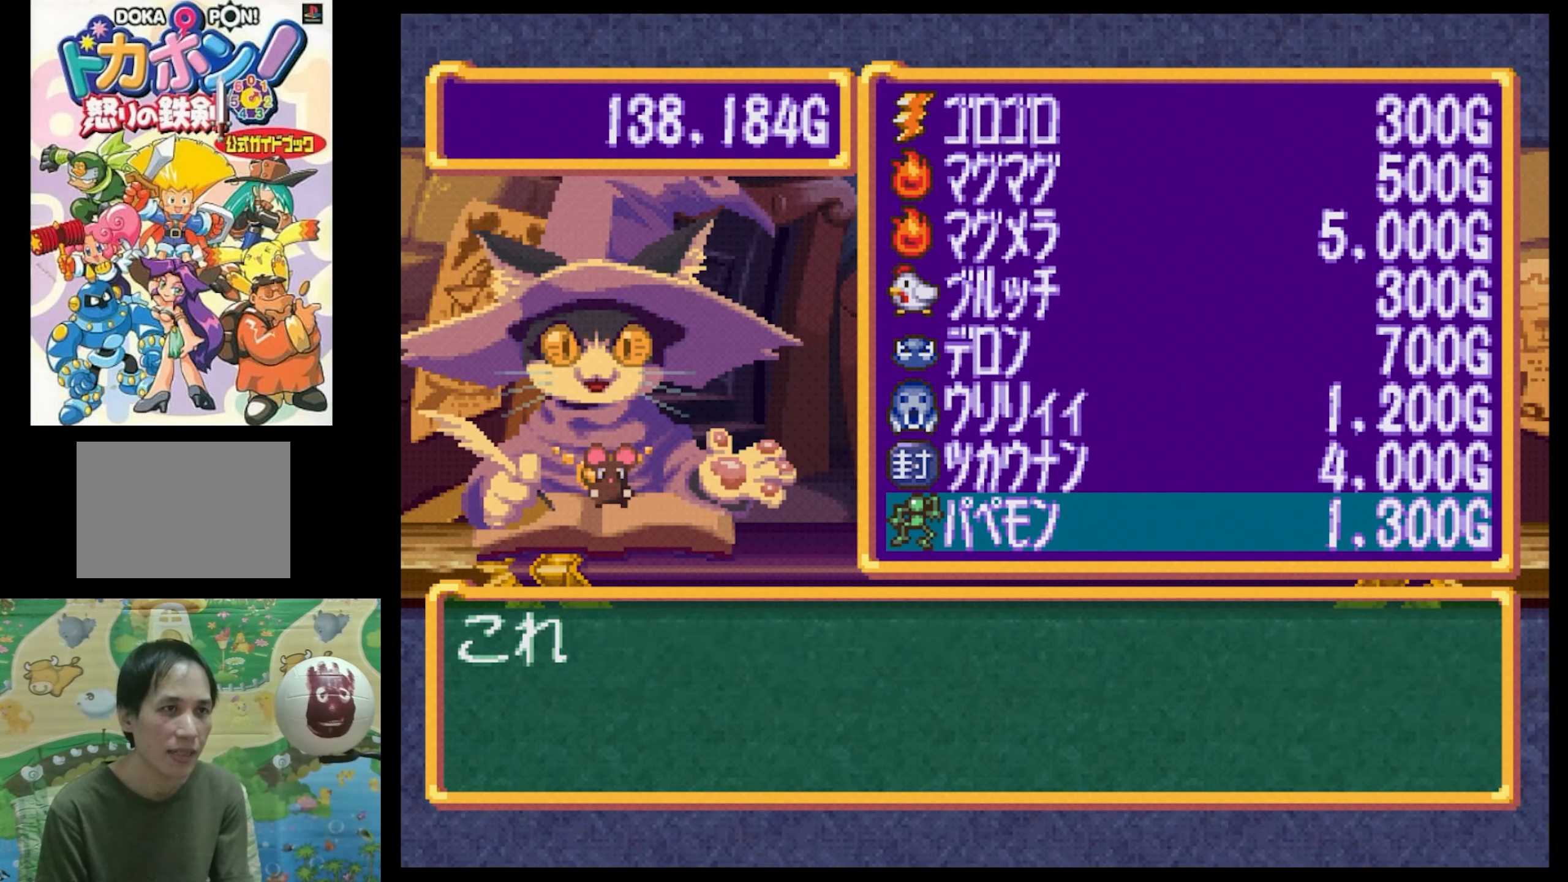
{"buttons": ["CIRCLE"], "events": [[84, "CIRCLE", "down"], [100, "CIRCLE", "up"], [184, "CIRCLE", "down"], [284, "CIRCLE", "up"], [300, "CIRCLE", "down"], [417, "CIRCLE", "up"], [484, "CIRCLE", "down"]]}
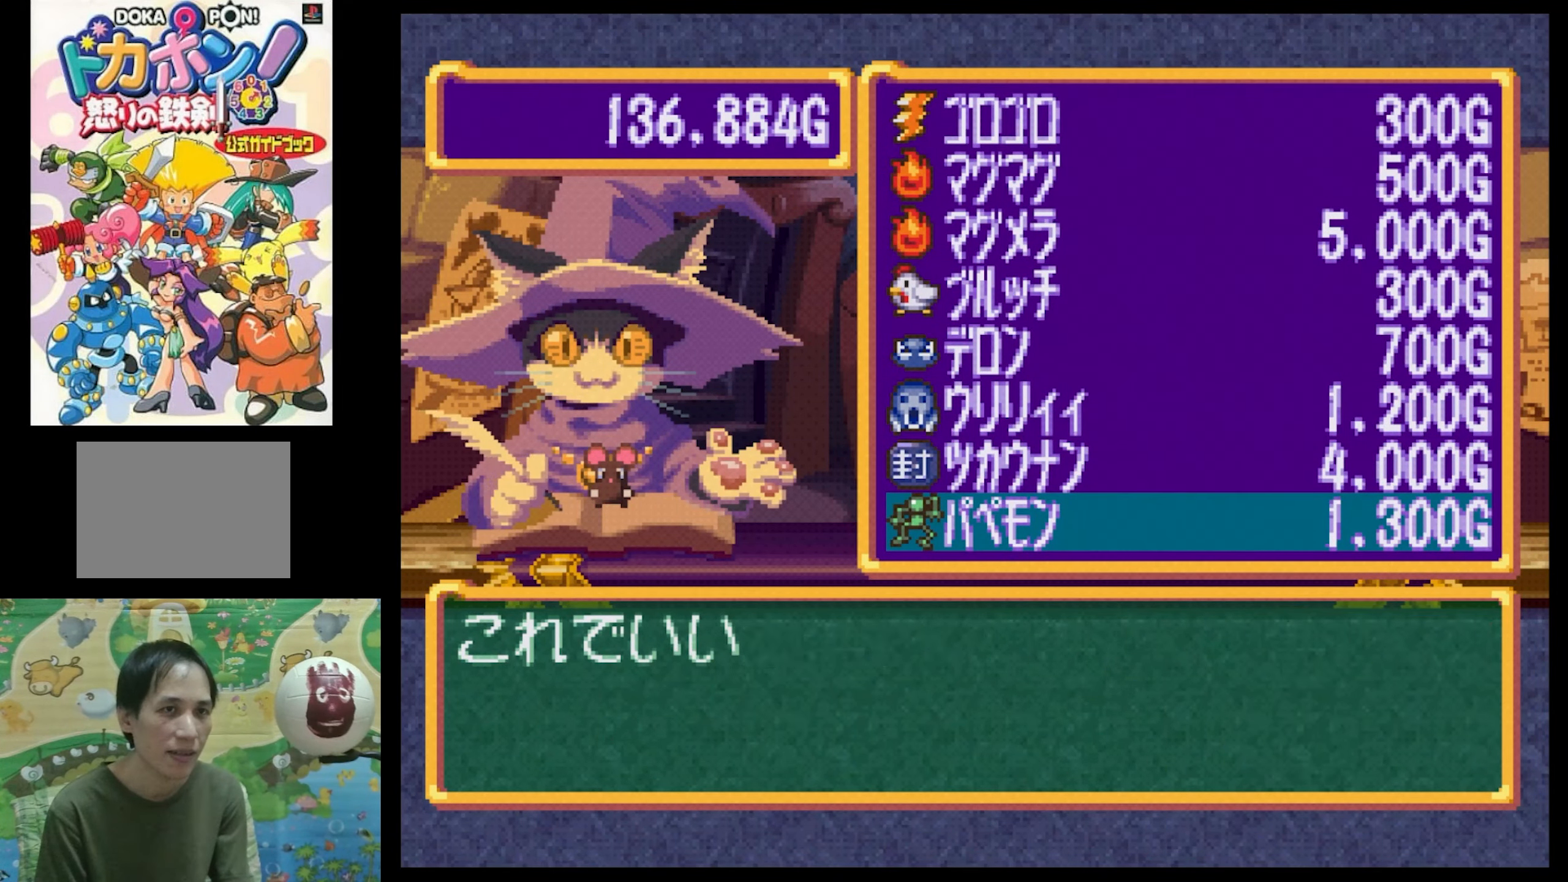
{"buttons": [], "events": [[34, "CIRCLE", "up"], [100, "CIRCLE", "down"], [200, "CIRCLE", "up"], [267, "CIRCLE", "down"], [317, "CIRCLE", "up"], [400, "CIRCLE", "down"], [484, "CIRCLE", "up"]]}
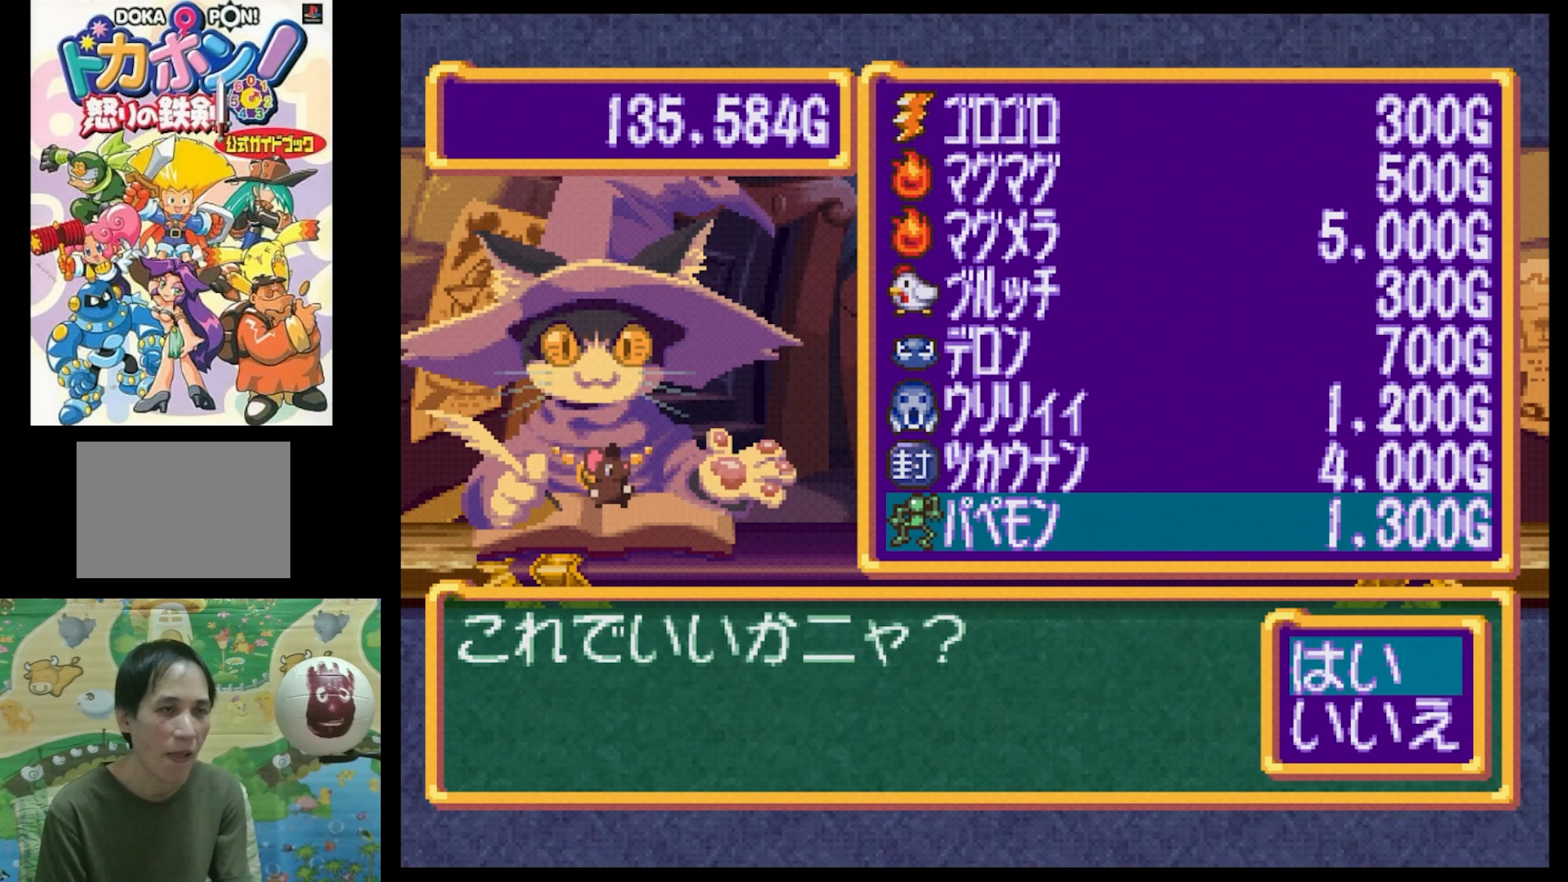
{"buttons": ["CIRCLE"], "events": [[34, "CIRCLE", "down"], [117, "CIRCLE", "up"], [200, "CIRCLE", "down"], [234, "CIRCLE", "up"], [317, "CIRCLE", "down"], [417, "CIRCLE", "up"], [484, "CIRCLE", "down"]]}
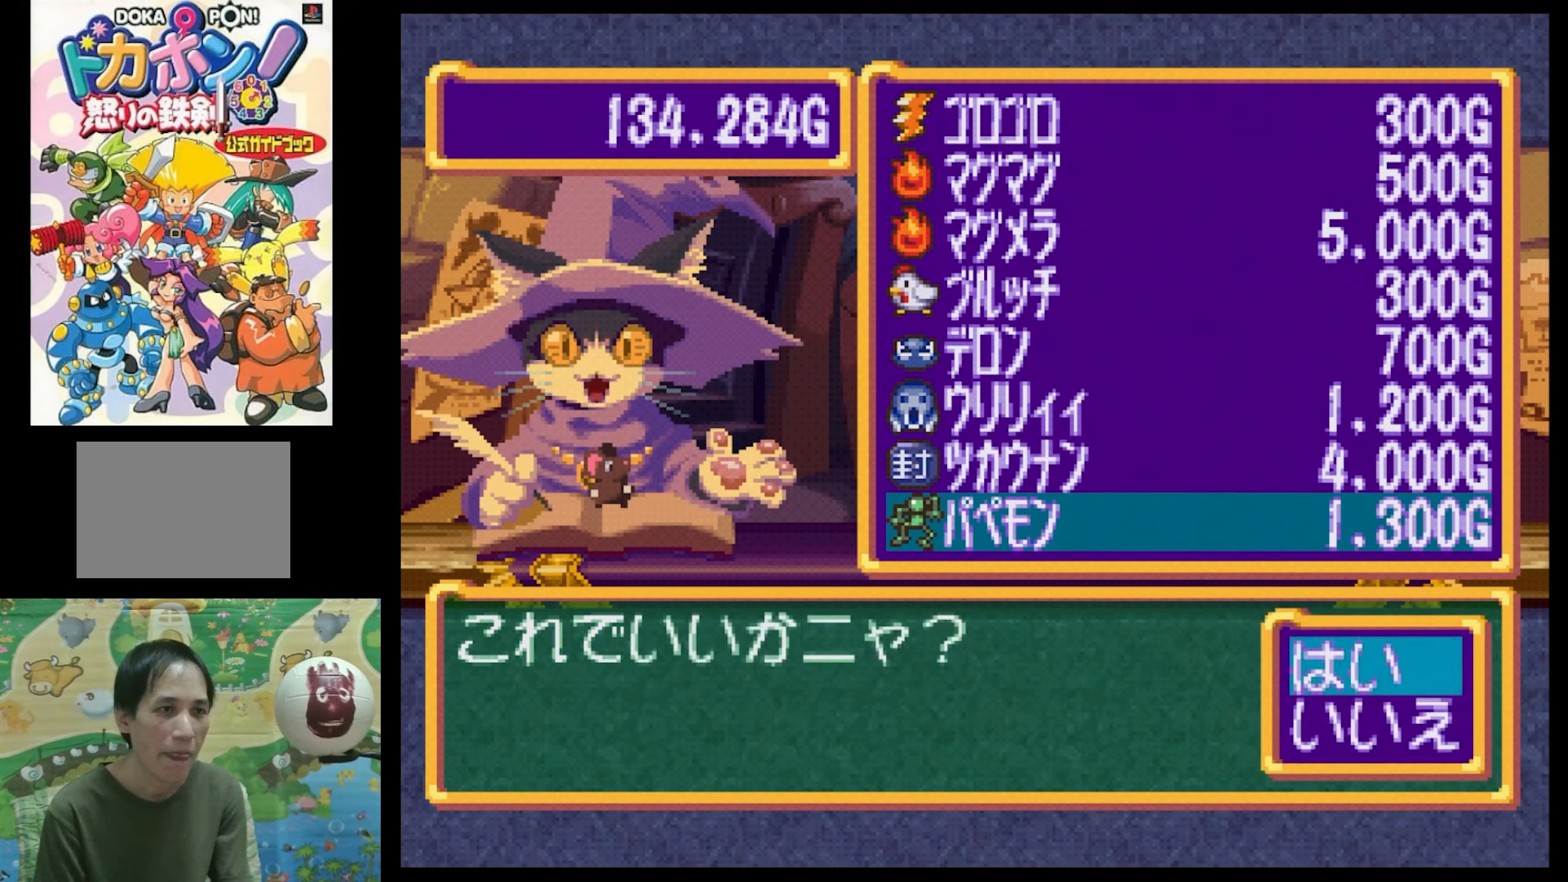
{"buttons": [], "events": [[50, "CIRCLE", "up"], [116, "CIRCLE", "down"], [216, "CIRCLE", "up"], [266, "CIRCLE", "down"], [383, "CIRCLE", "up"], [433, "CIRCLE", "down"], [500, "CIRCLE", "up"]]}
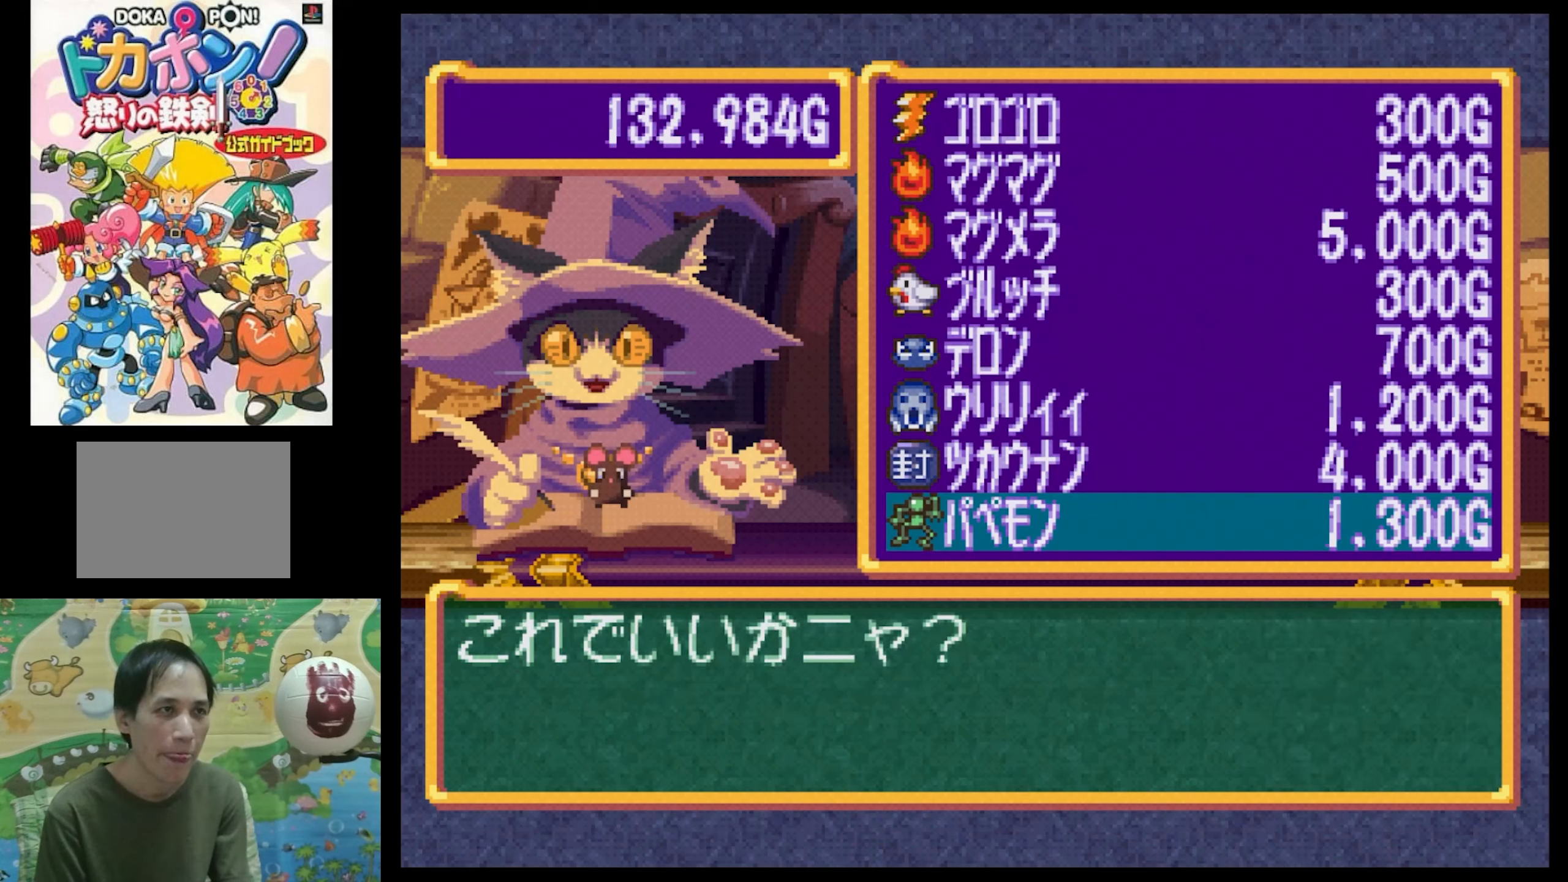
{"buttons": [], "events": [[83, "CIRCLE", "down"], [166, "CIRCLE", "up"], [250, "CIRCLE", "down"], [283, "CIRCLE", "up"], [416, "CIRCLE", "down"], [466, "CIRCLE", "up"]]}
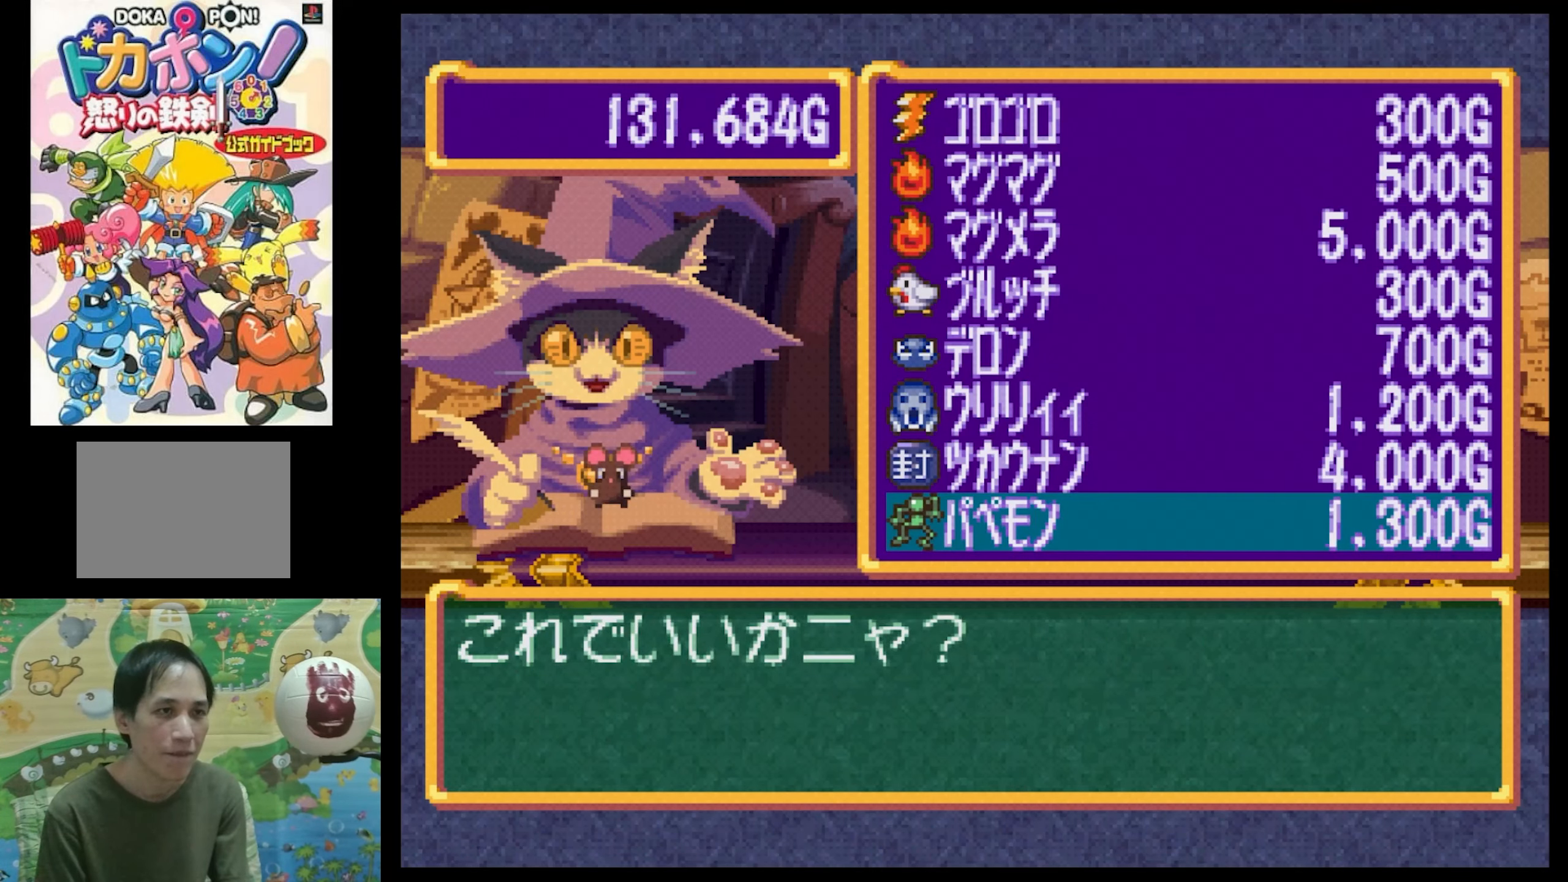
{"buttons": [], "events": [[50, "CIRCLE", "down"], [133, "CIRCLE", "up"], [200, "CIRCLE", "down"], [266, "CIRCLE", "up"], [350, "CIRCLE", "down"], [400, "CIRCLE", "up"]]}
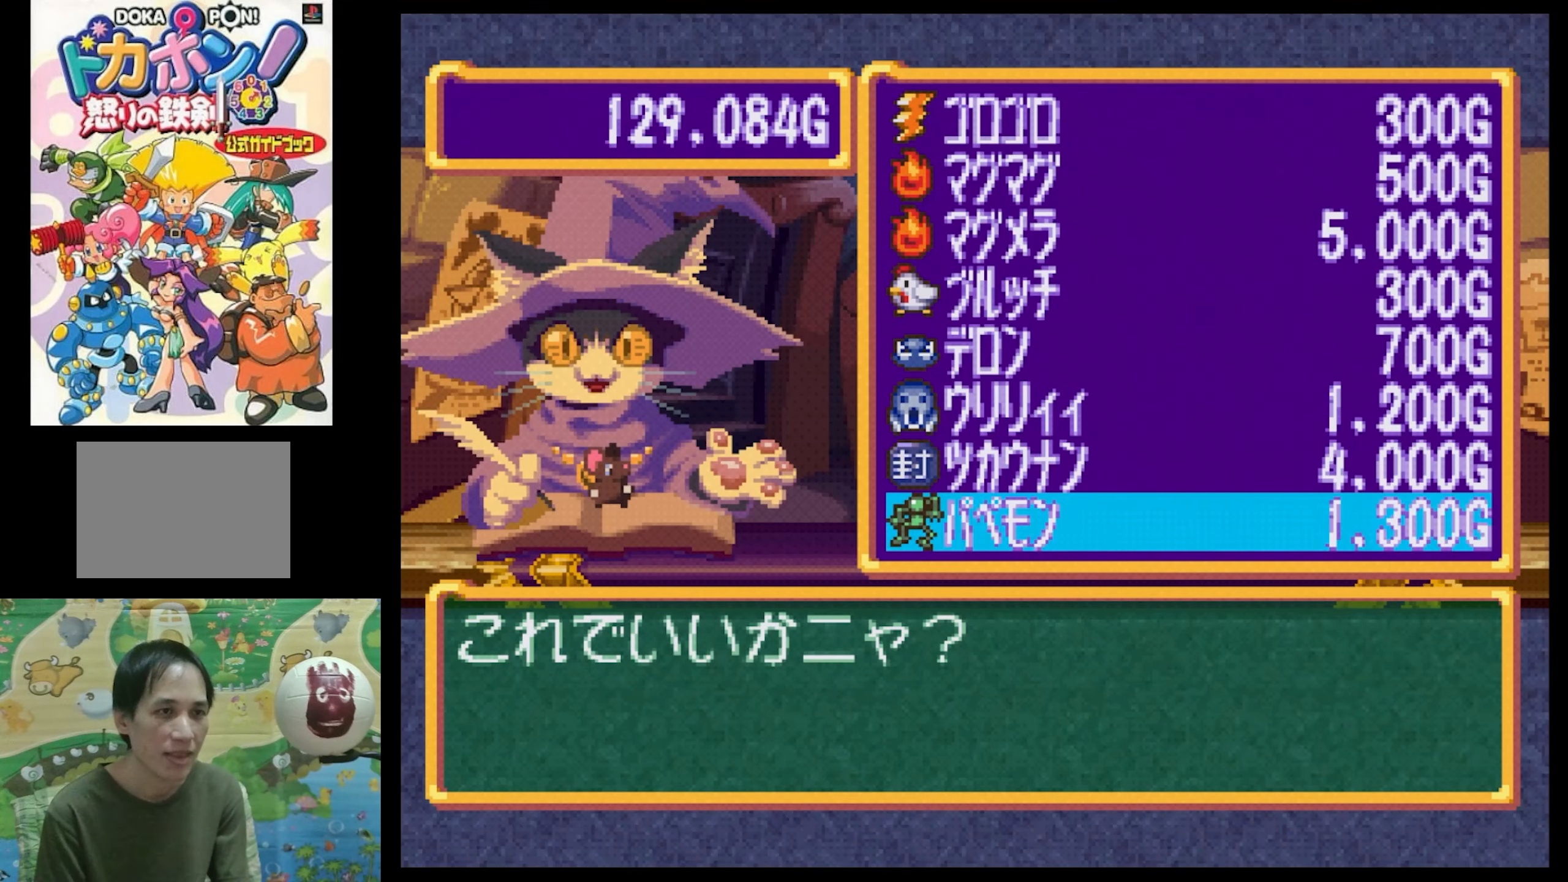
{"buttons": ["CIRCLE"], "events": [[16, "CIRCLE", "down"], [83, "CIRCLE", "up"], [183, "CIRCLE", "down"], [216, "CIRCLE", "up"], [316, "CIRCLE", "down"], [383, "CIRCLE", "up"], [466, "CIRCLE", "down"]]}
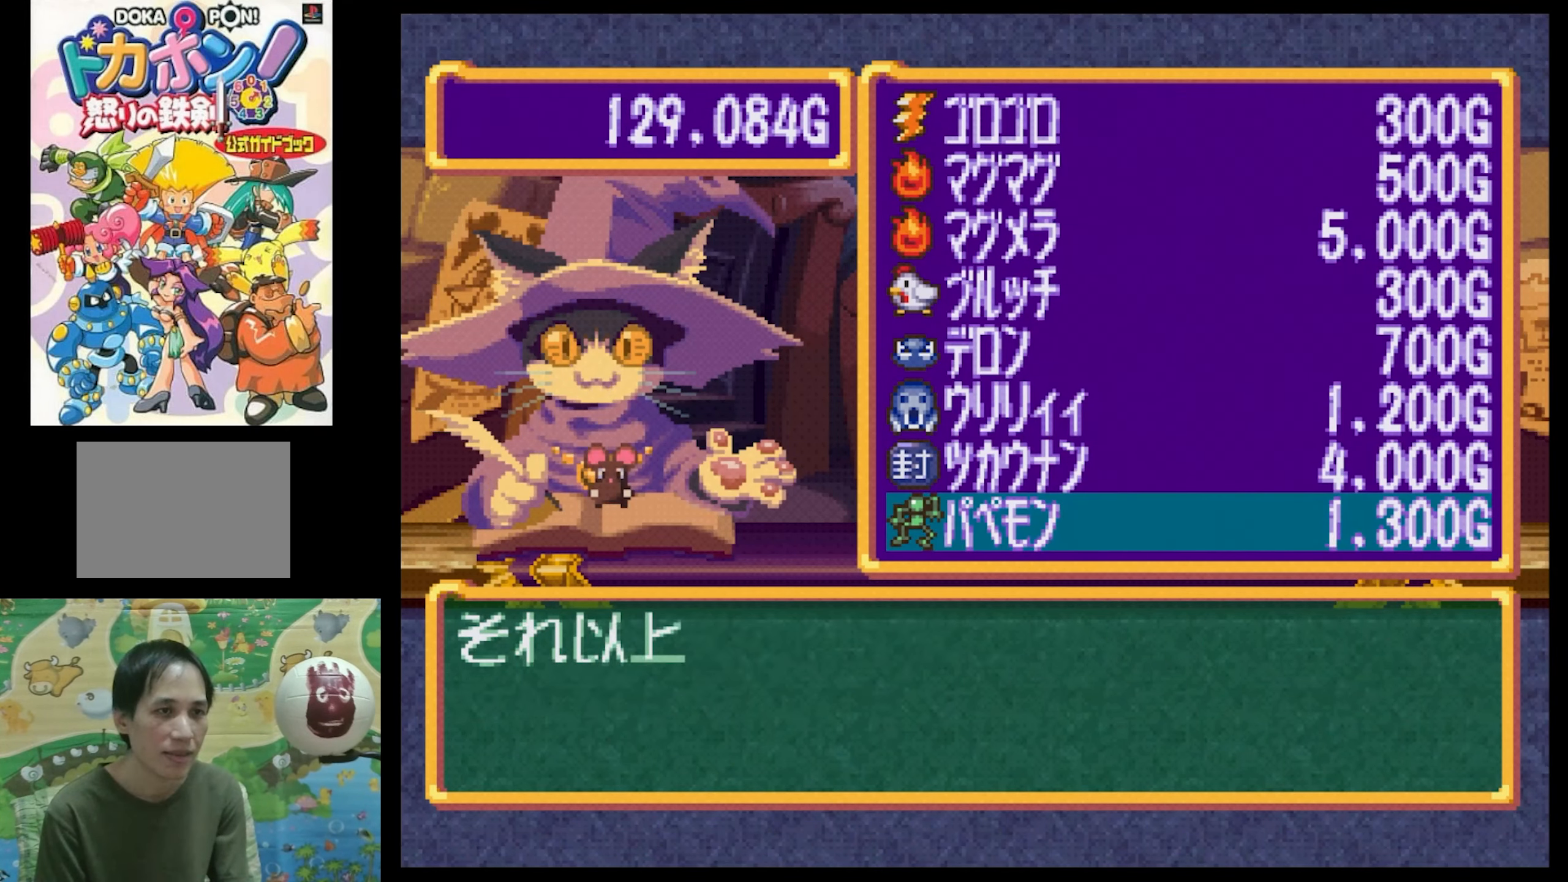
{"buttons": ["CIRCLE"], "events": [[66, "CIRCLE", "up"], [133, "CIRCLE", "down"], [233, "CIRCLE", "up"], [266, "CIRCLE", "down"], [350, "CIRCLE", "up"], [433, "CIRCLE", "down"]]}
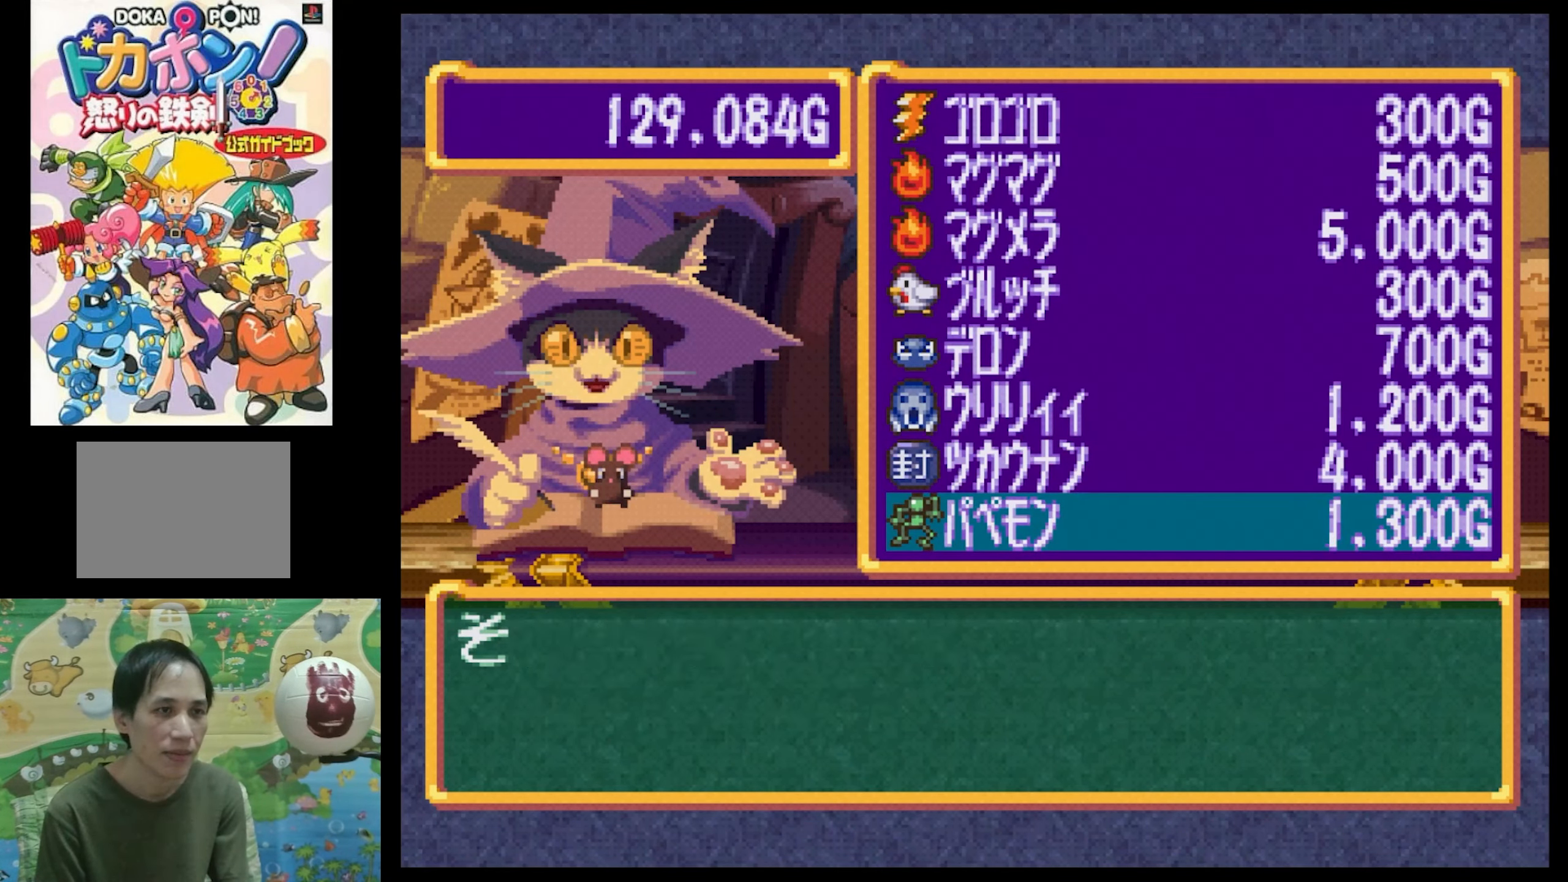
{"buttons": ["CROSS"], "events": [[16, "CIRCLE", "up"], [483, "CROSS", "down"]]}
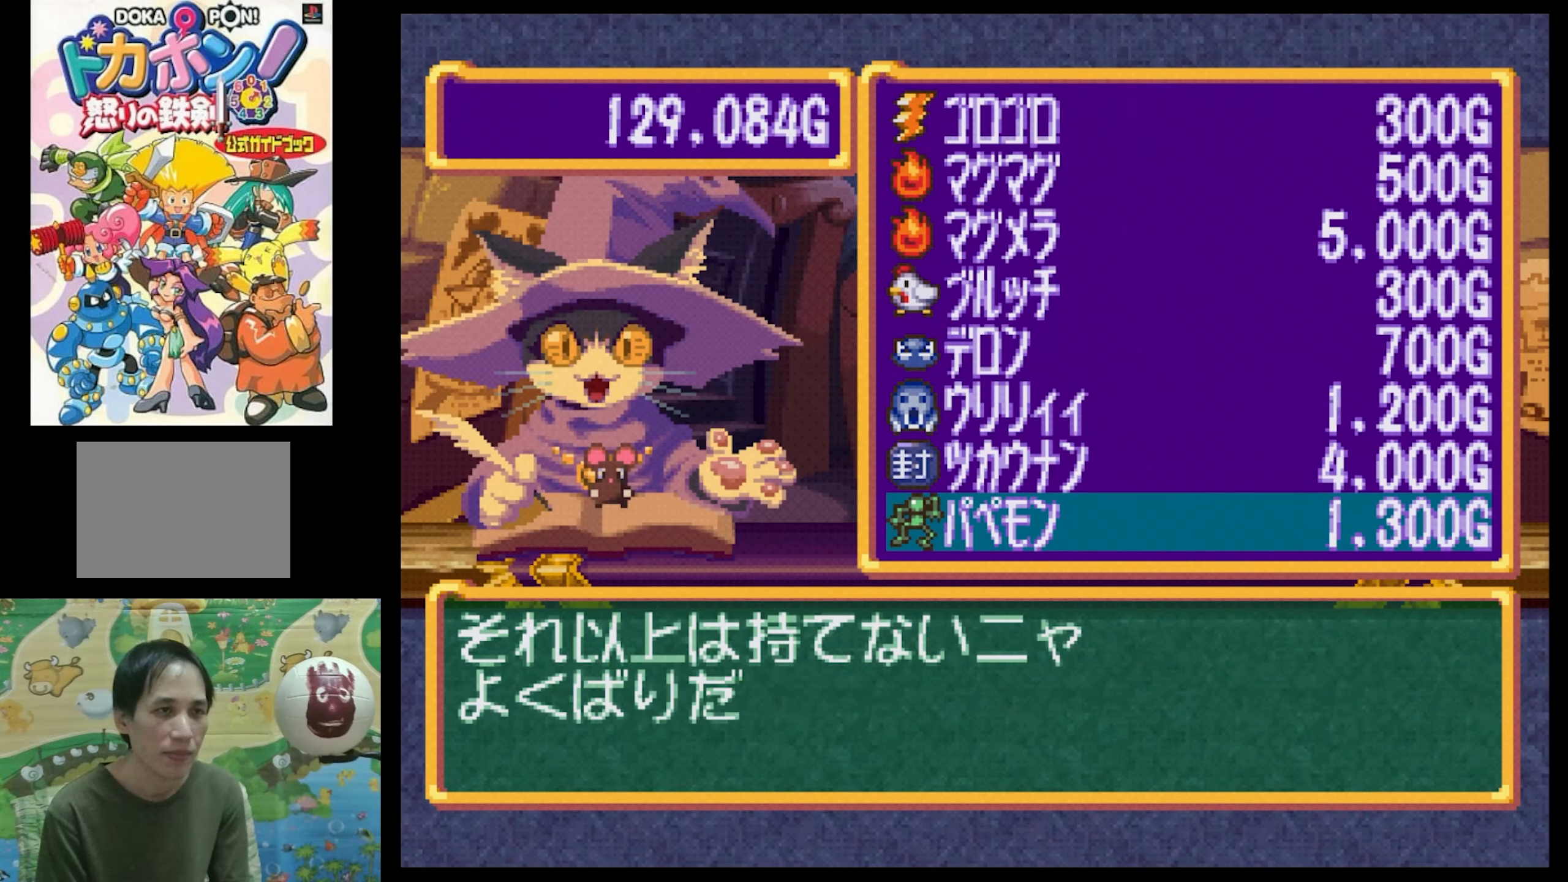
{"buttons": [], "events": [[50, "CROSS", "up"], [200, "CROSS", "down"], [266, "CROSS", "up"], [450, "CROSS", "down"], [483, "CROSS", "up"]]}
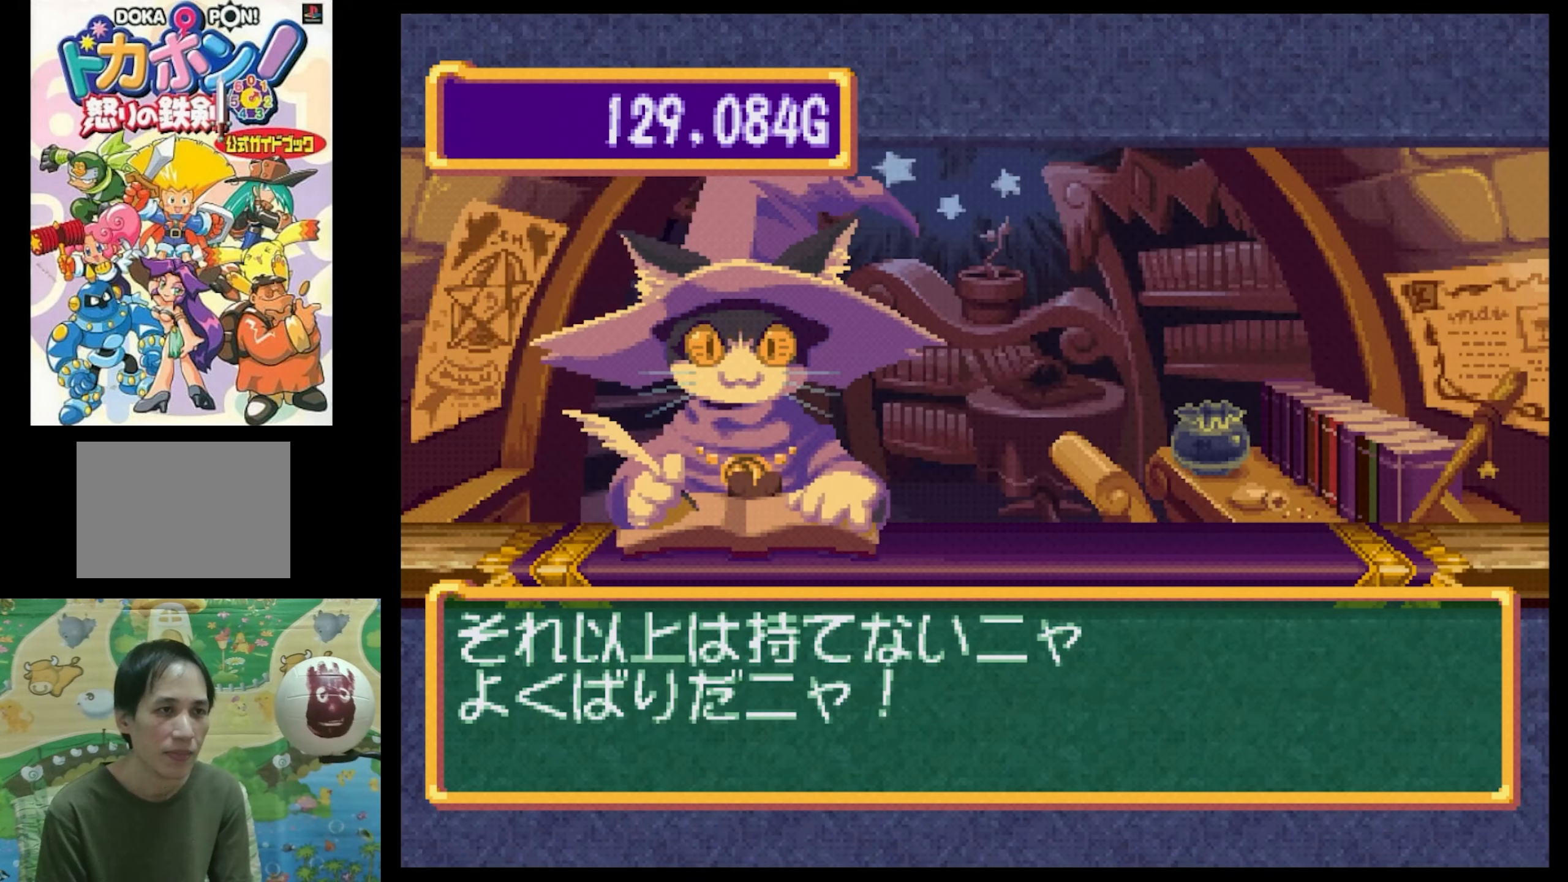
{"buttons": ["DPAD_RIGHT"], "events": [[483, "DPAD_RIGHT", "down"]]}
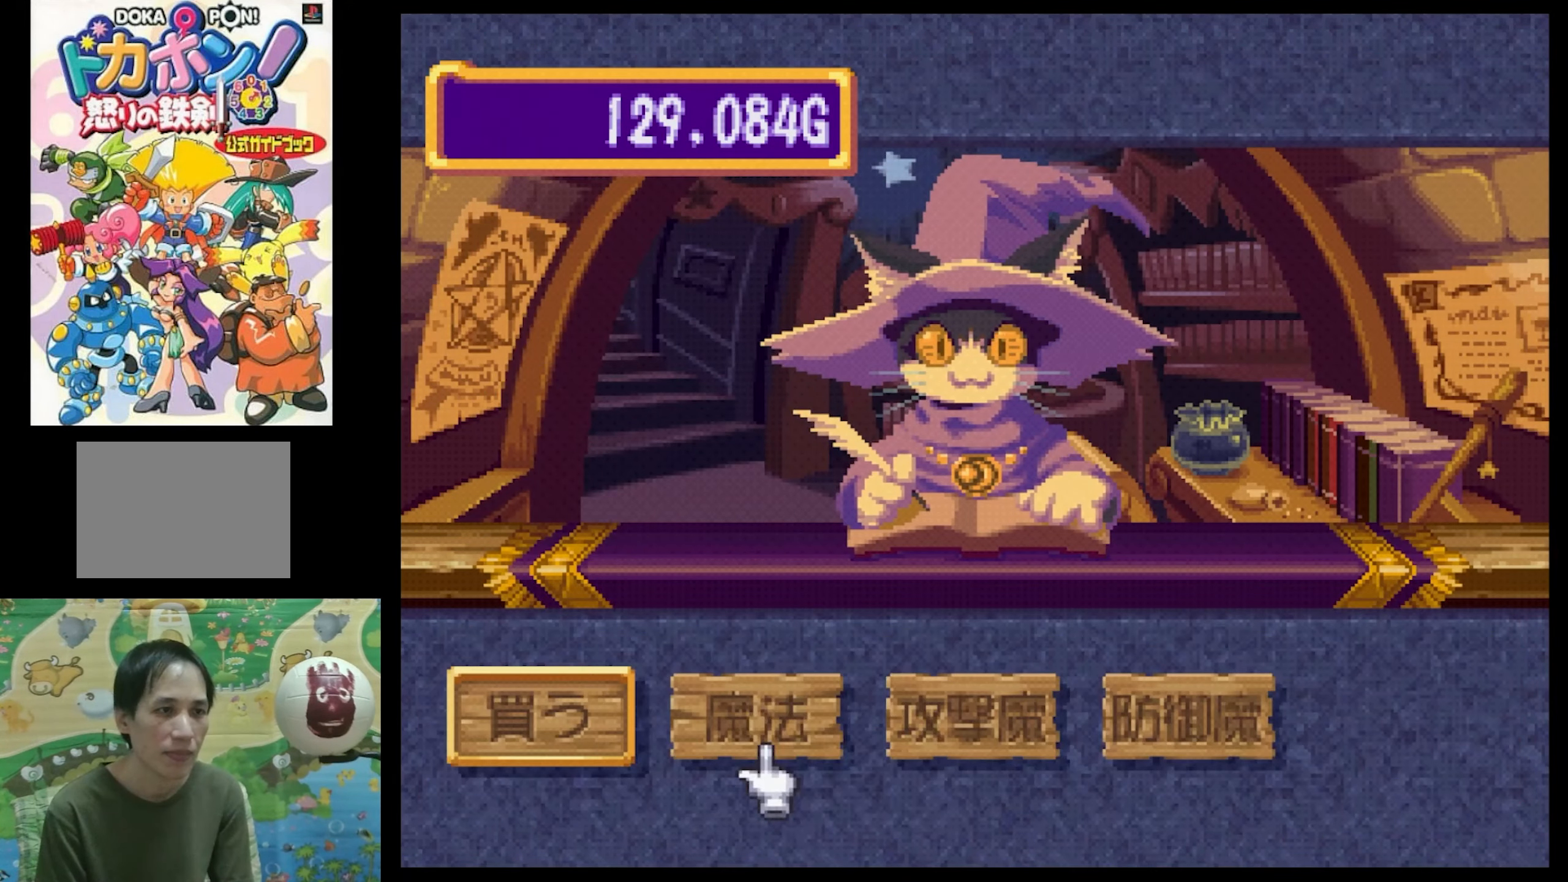
{"buttons": [], "events": [[150, "DPAD_RIGHT", "up"]]}
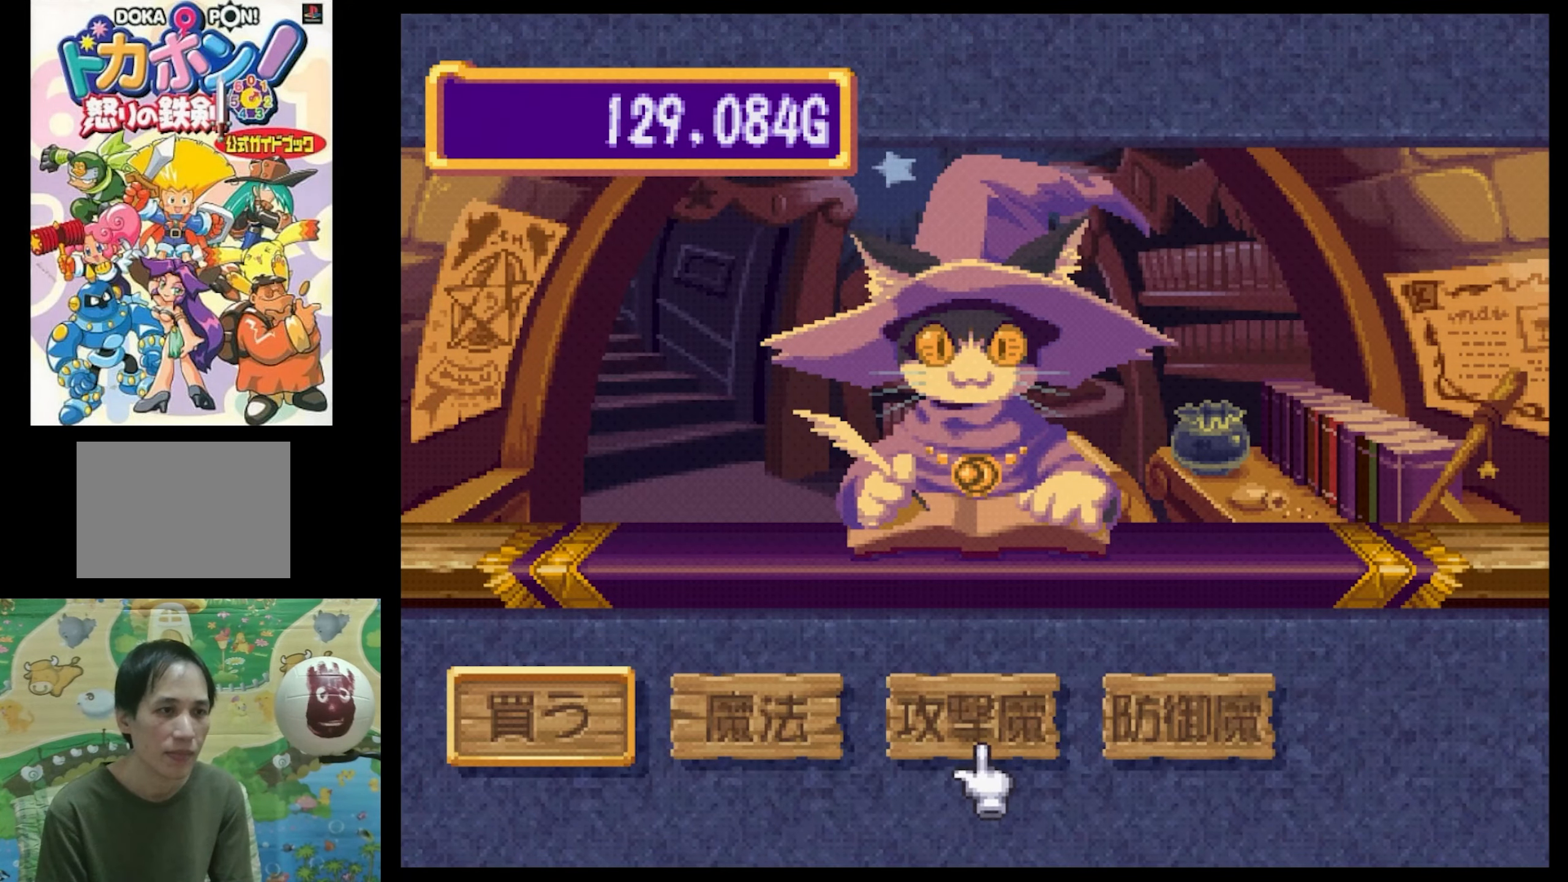
{"buttons": [], "events": []}
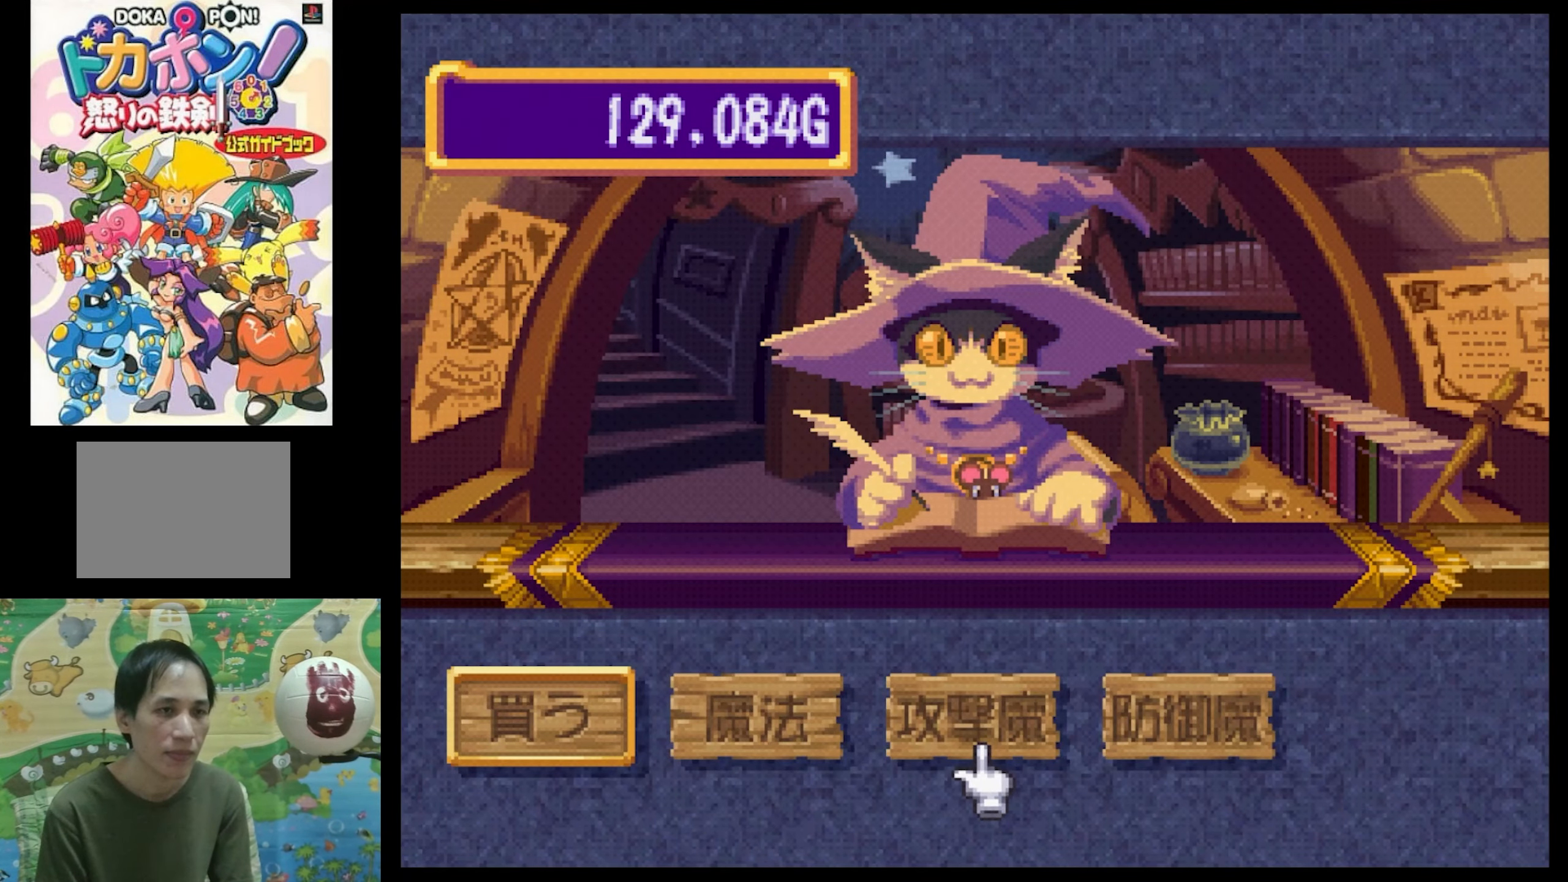
{"buttons": [], "events": [[250, "DPAD_RIGHT", "down"], [400, "DPAD_RIGHT", "up"]]}
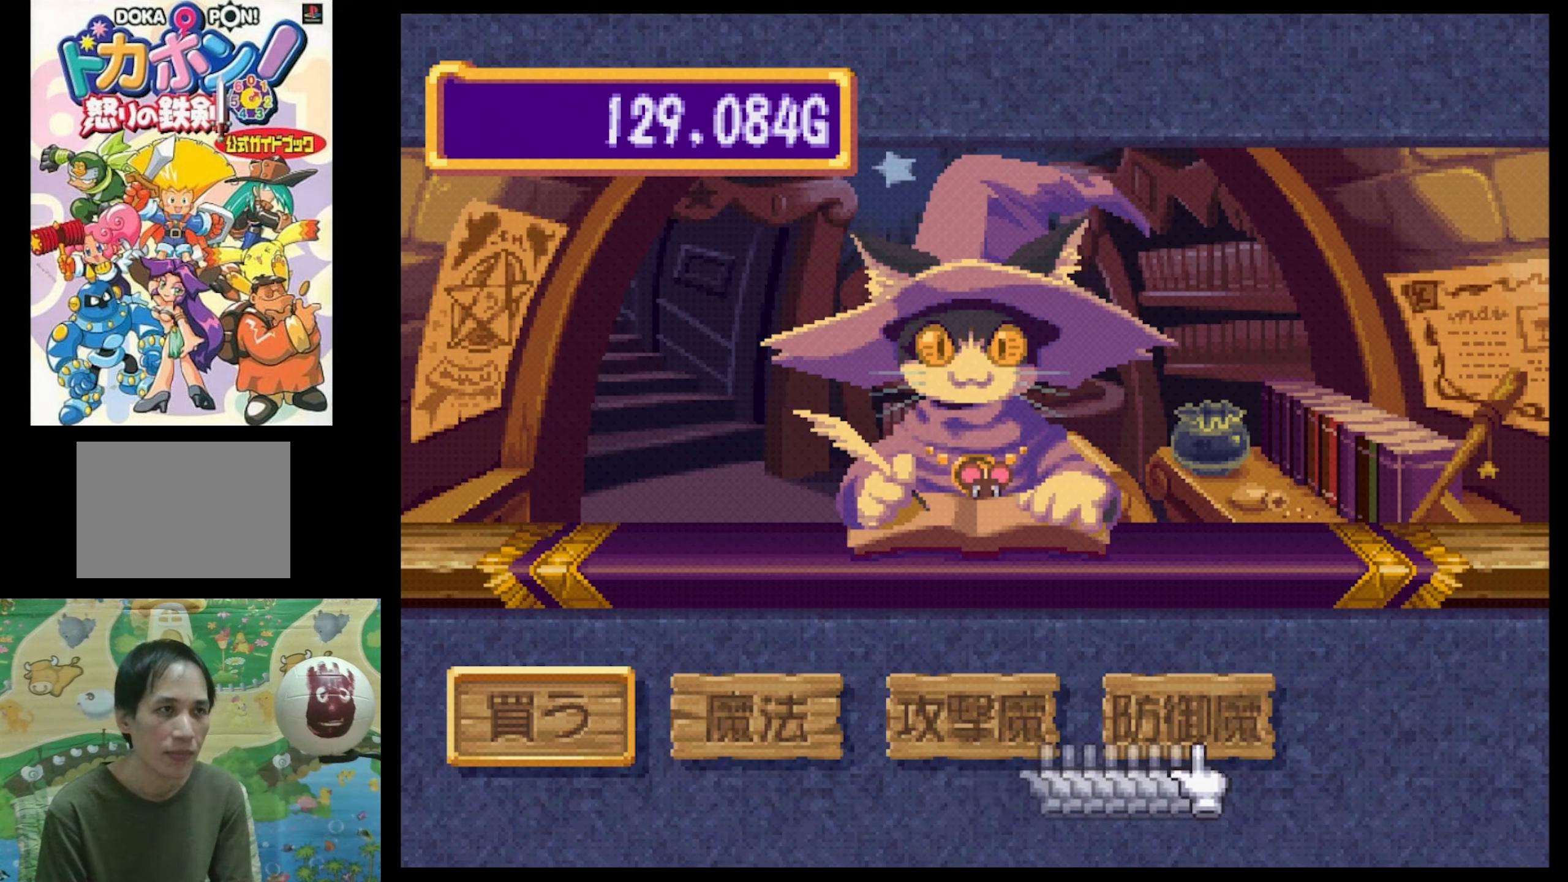
{"buttons": ["CIRCLE"], "events": [[167, "DPAD_LEFT", "down"], [350, "DPAD_LEFT", "up"], [417, "CIRCLE", "down"]]}